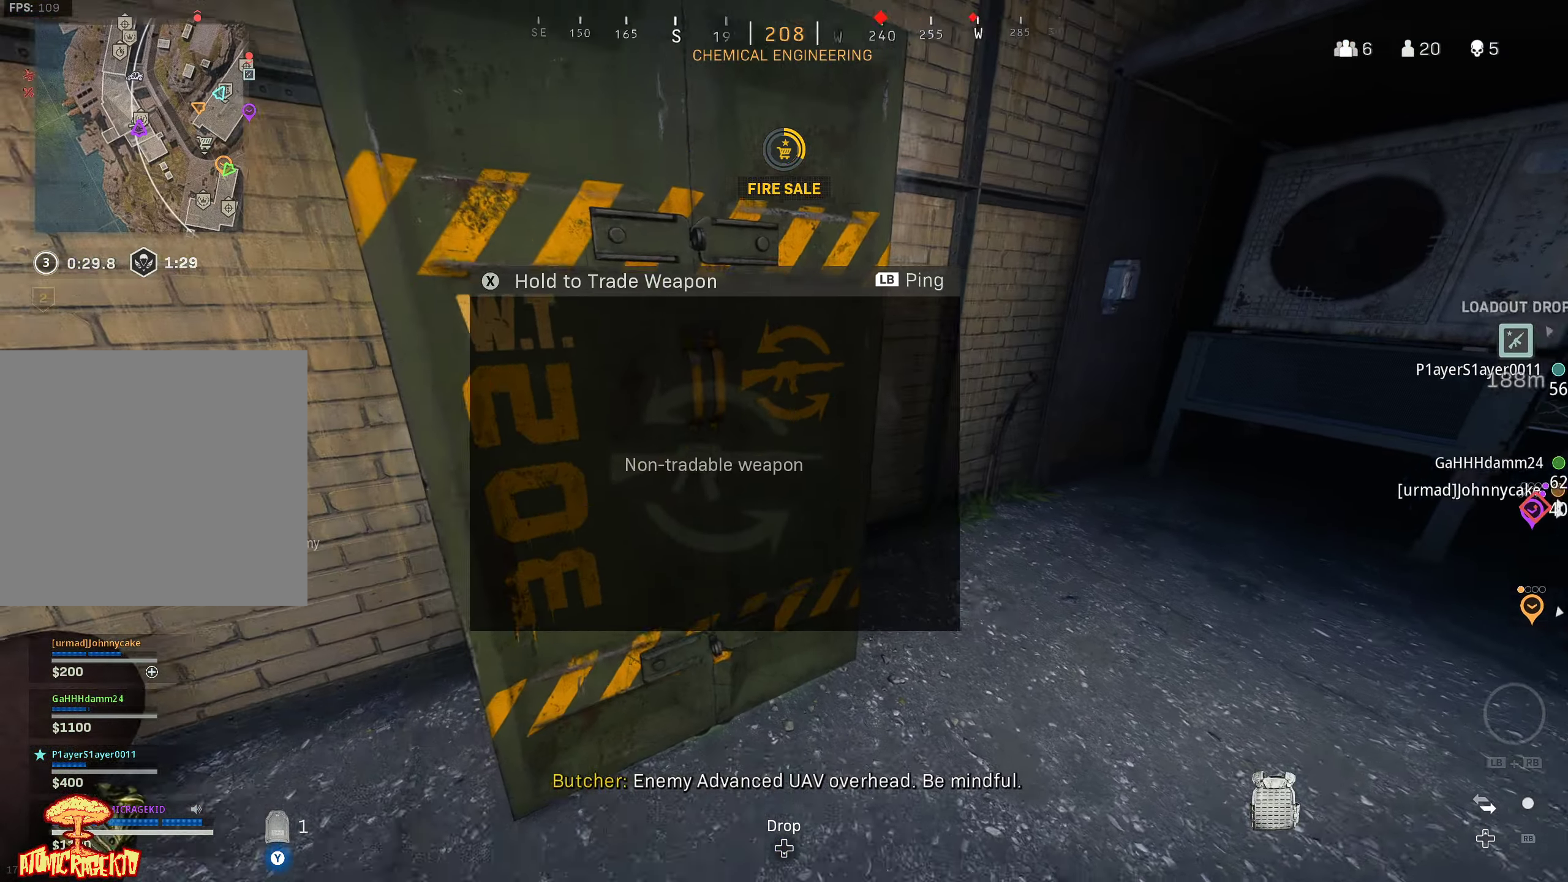
Gameplay with a controller (Xbox layout); each line is a JSON object with the inputs held at the frame after it. "events" lists button and stick changes between this image and that frame as [ms after this image, input, new state], when the widget could be followed in between.
{"buttons": ["Y"], "left_stick": "up-right", "right_stick": "up", "events": [[50, "left_stick", "right"], [67, "right_stick", "center"], [167, "right_stick", "right"], [383, "left_stick", "up-right"], [467, "right_stick", "up"]]}
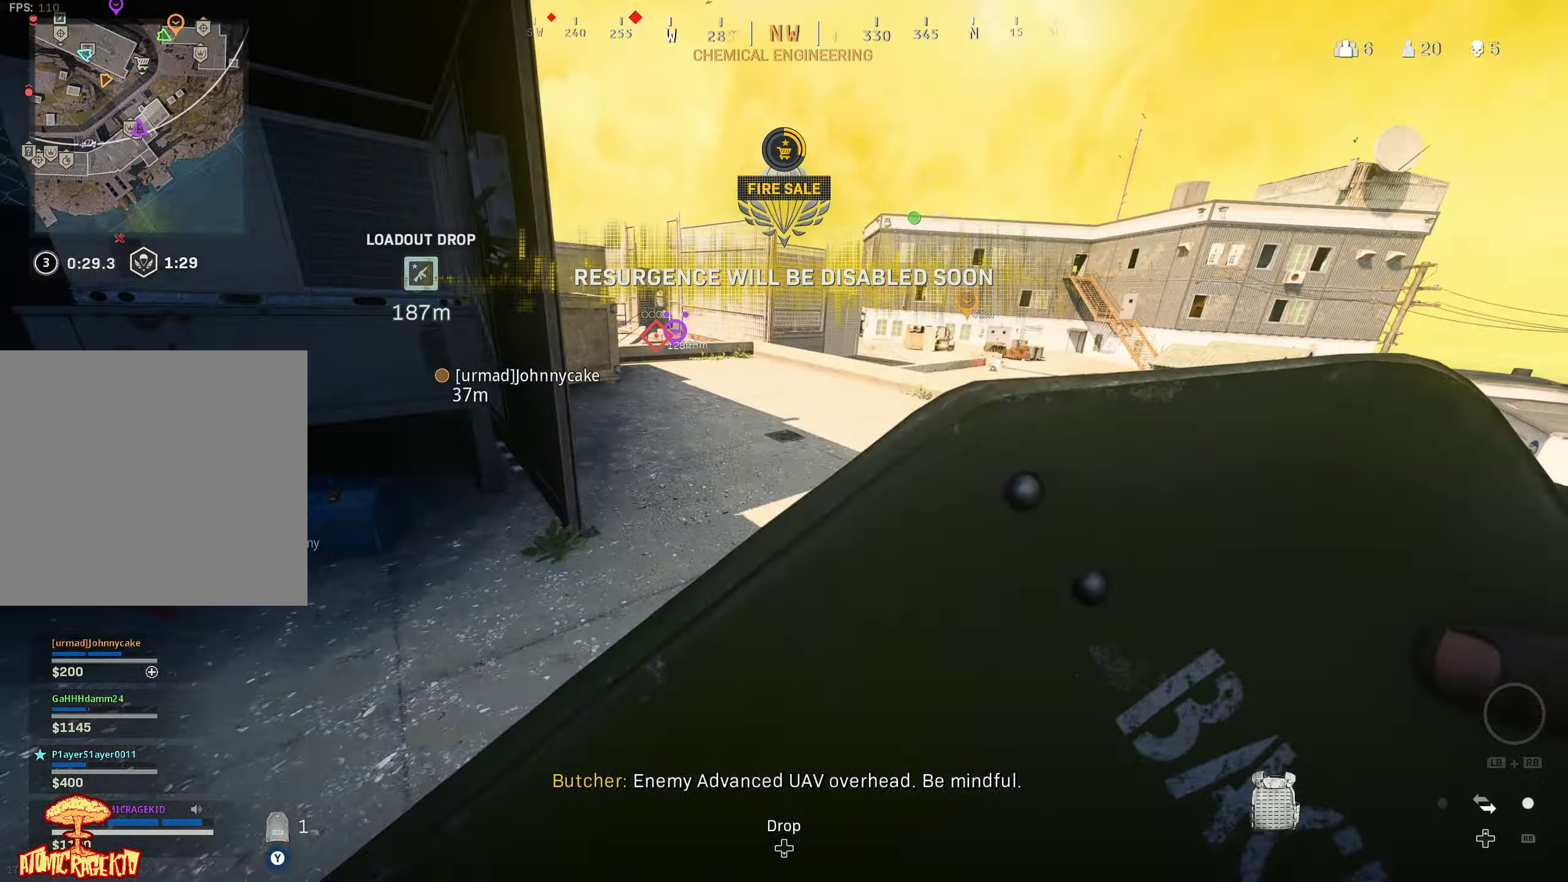
{"buttons": ["Y"], "left_stick": "up-left", "right_stick": "center", "events": [[17, "right_stick", "center"], [33, "left_stick", "up-left"], [117, "right_stick", "up-right"], [317, "right_stick", "center"]]}
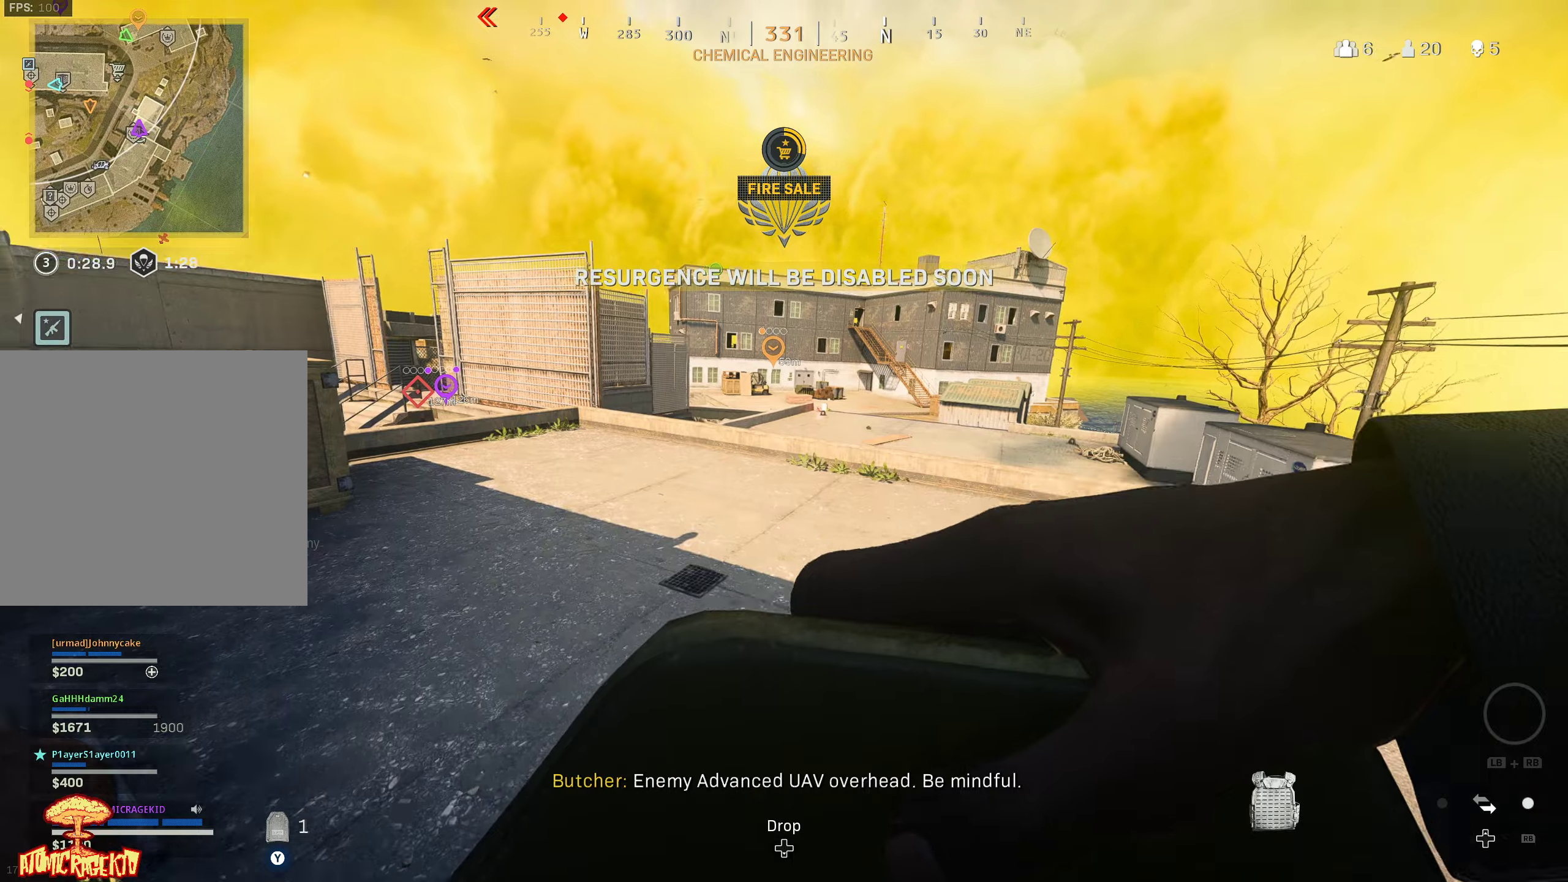
{"buttons": ["Y"], "left_stick": "up", "right_stick": "center", "events": [[167, "right_stick", "left"], [367, "left_stick", "up"], [467, "right_stick", "center"]]}
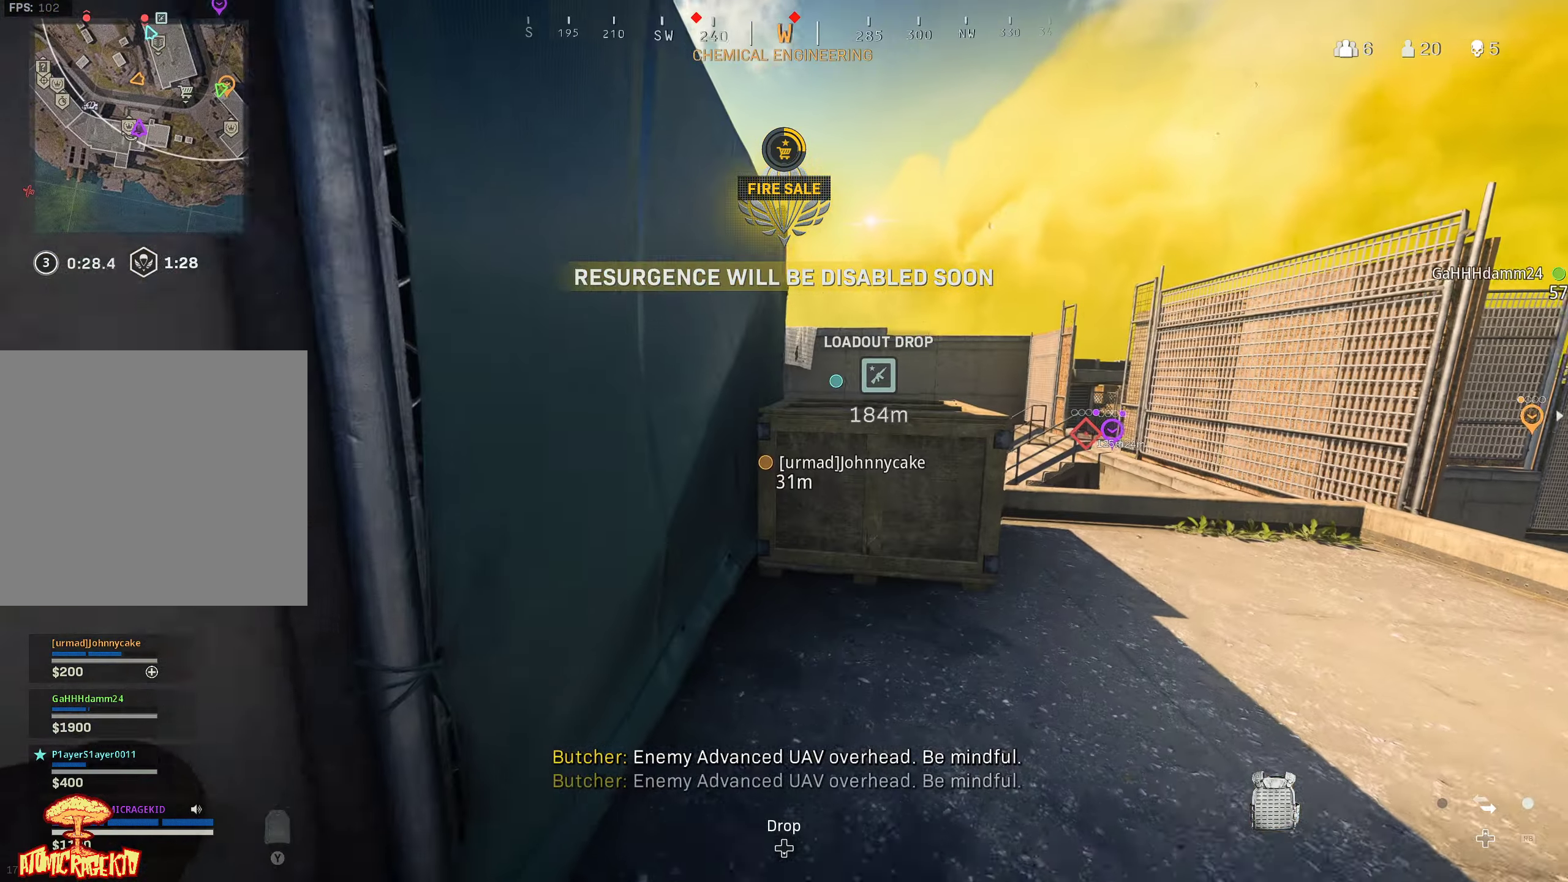
{"buttons": ["A", "Y"], "left_stick": "up", "right_stick": "center", "events": [[17, "left_stick", "up-right"], [234, "L3", "down"], [300, "L3", "up"], [417, "L3", "down"], [417, "left_stick", "up"], [467, "A", "down"], [500, "L3", "up"]]}
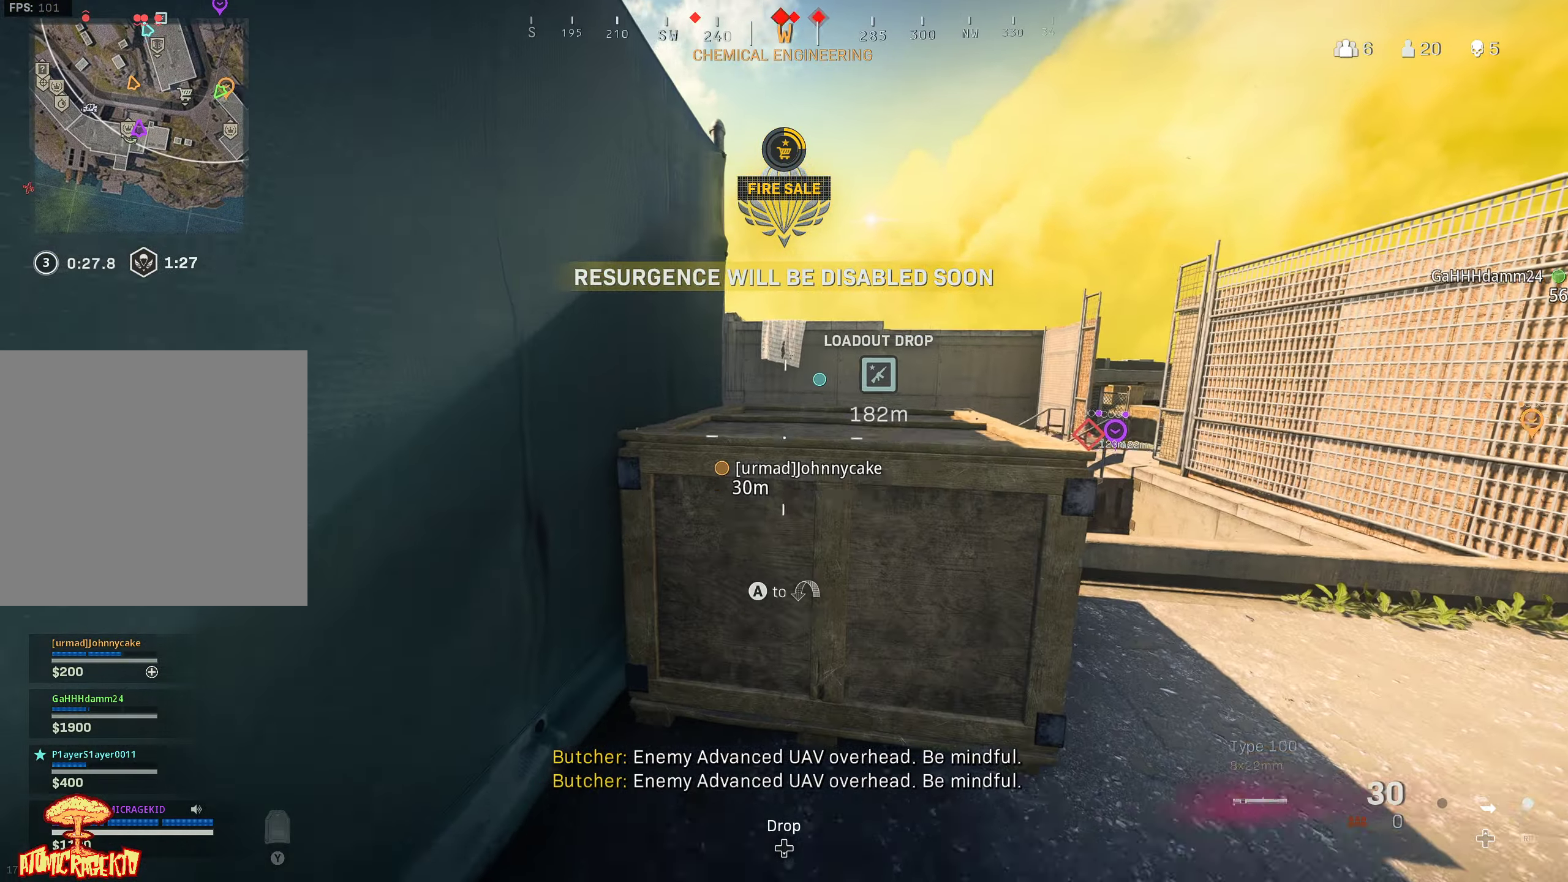
{"buttons": [], "left_stick": "up-left", "right_stick": "left", "events": [[50, "A", "up"], [134, "Y", "up"], [150, "A", "down"], [234, "right_stick", "left"], [250, "A", "up"], [317, "A", "down"], [434, "A", "up"], [500, "left_stick", "up-left"]]}
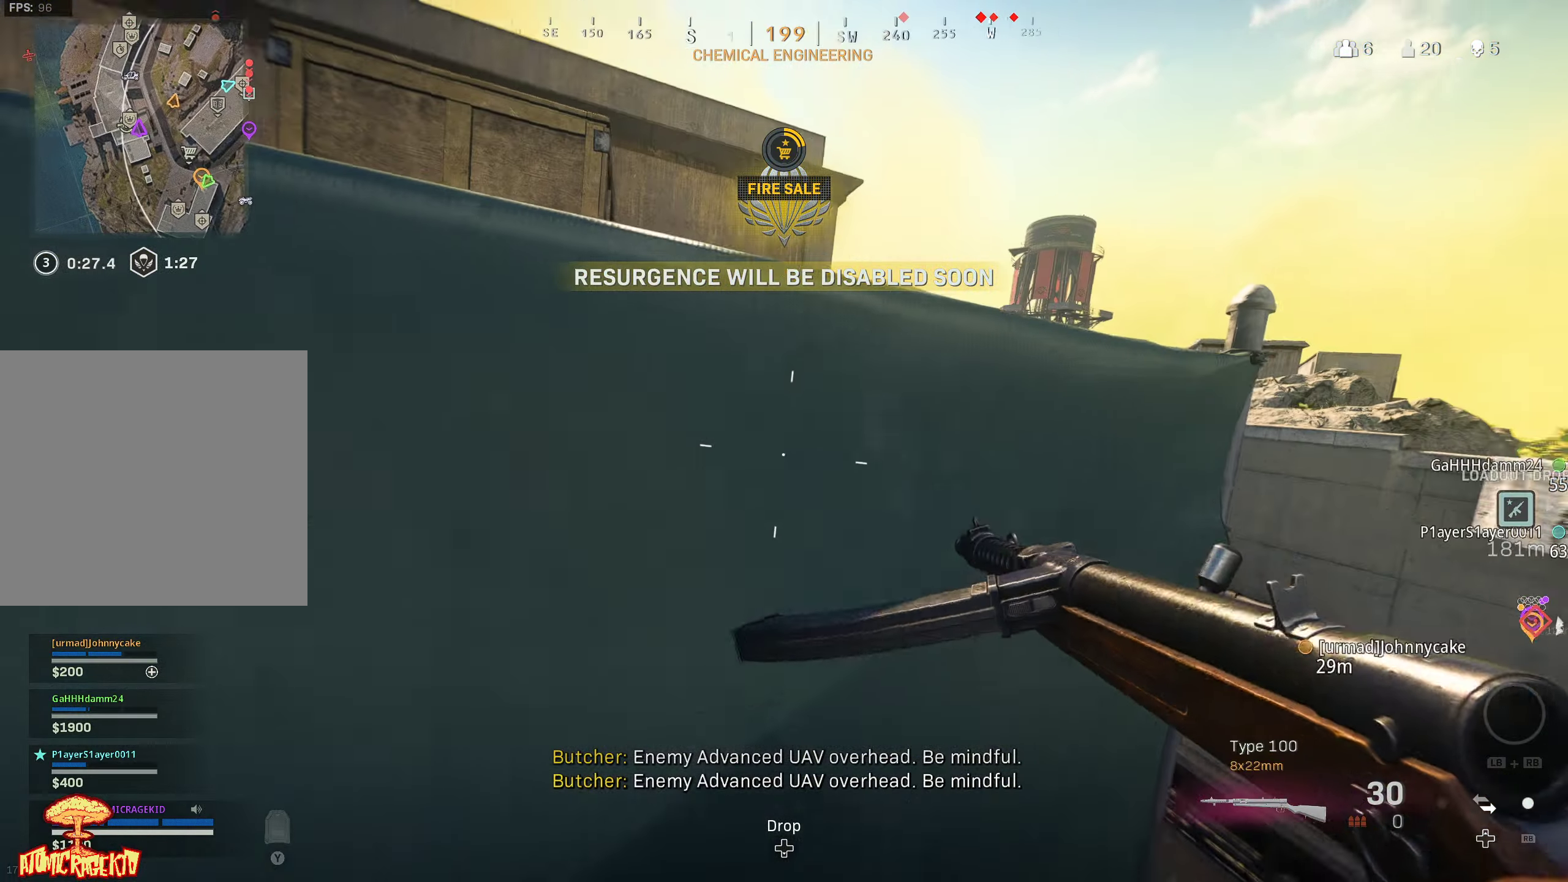
{"buttons": [], "left_stick": "up-left", "right_stick": "left", "events": [[34, "A", "down"], [34, "L3", "down"], [134, "L3", "up"], [150, "A", "up"], [184, "right_stick", "up-left"], [234, "A", "down"], [300, "right_stick", "left"], [317, "A", "up"], [367, "A", "down"], [500, "A", "up"]]}
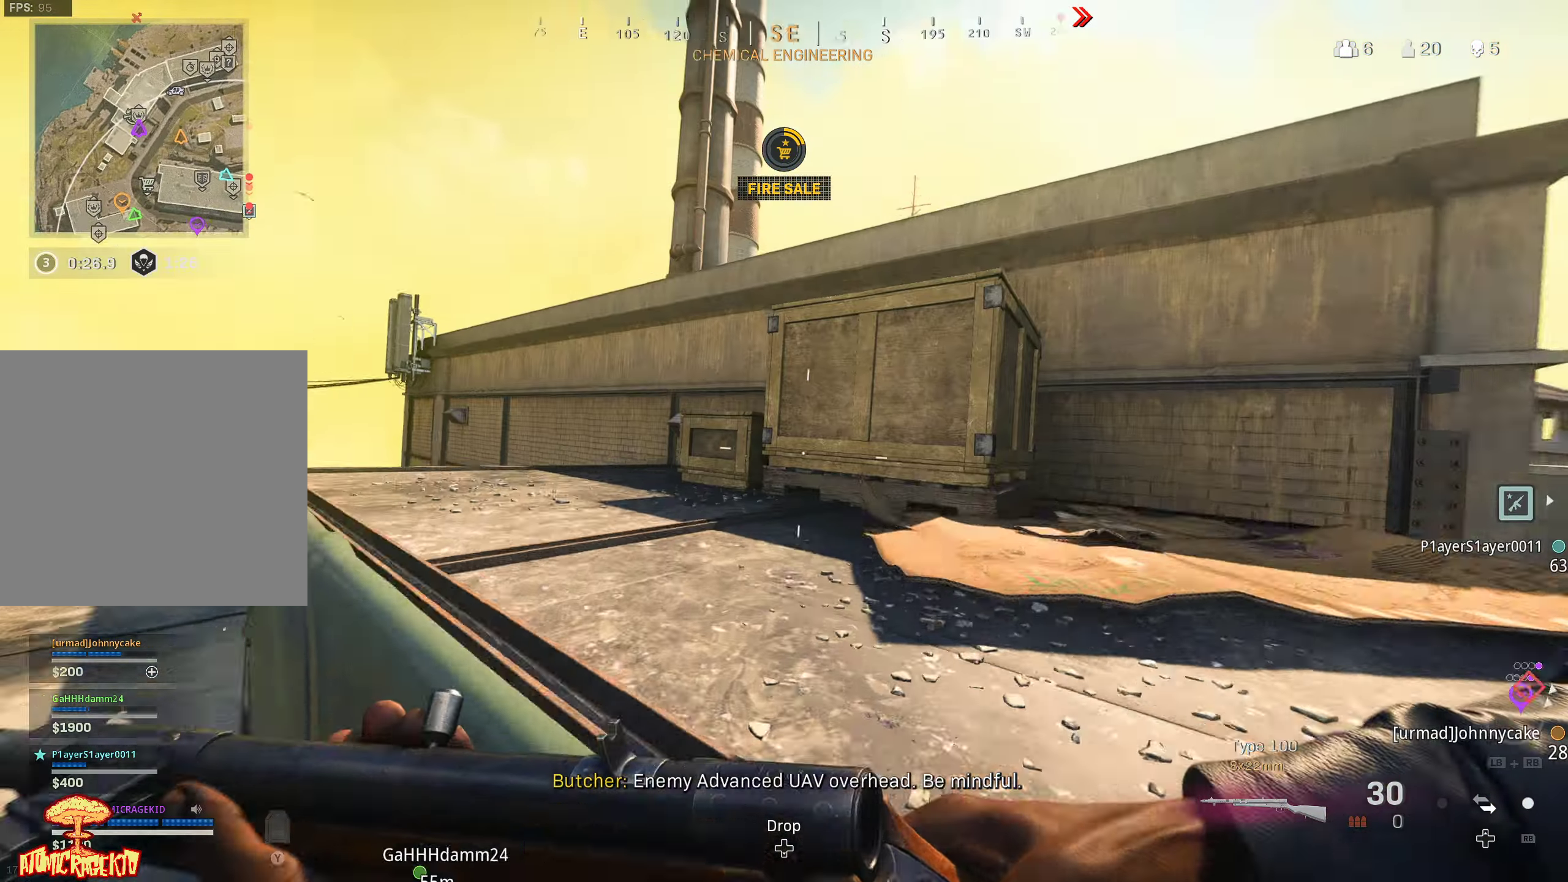
{"buttons": [], "left_stick": "up", "right_stick": "center", "events": [[50, "L3", "down"], [117, "right_stick", "center"], [134, "L3", "up"], [217, "L3", "down"], [317, "L3", "up"], [400, "L3", "down"], [400, "left_stick", "up"], [500, "L3", "up"]]}
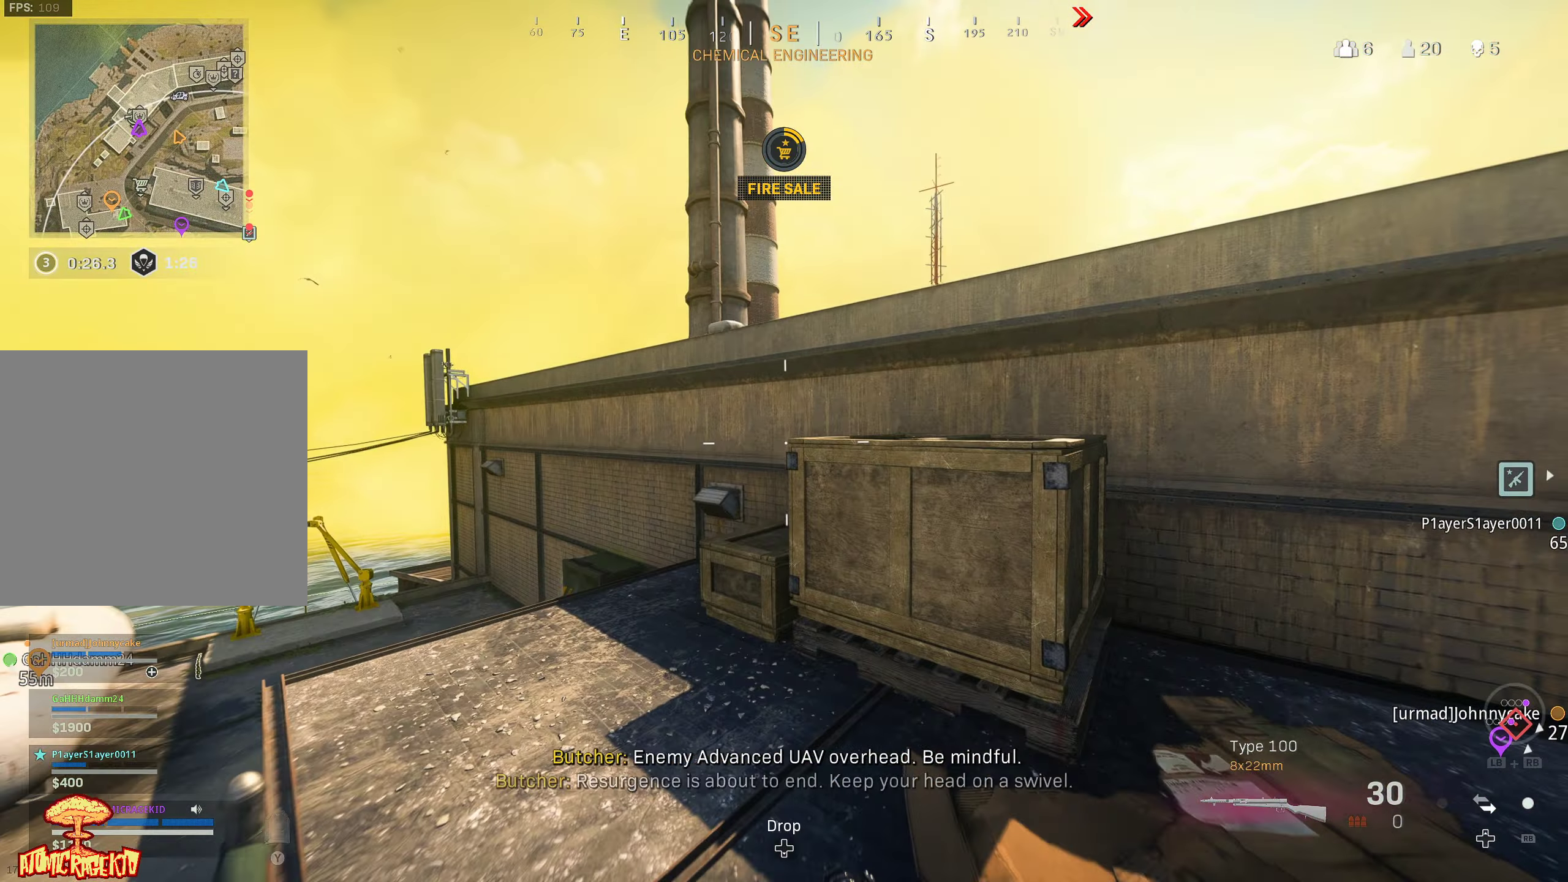
{"buttons": [], "left_stick": "up", "right_stick": "left", "events": [[50, "right_stick", "down-right"], [100, "L3", "down"], [167, "A", "down"], [200, "L3", "up"], [234, "right_stick", "center"], [250, "A", "up"], [317, "A", "down"], [434, "right_stick", "left"], [450, "A", "up"]]}
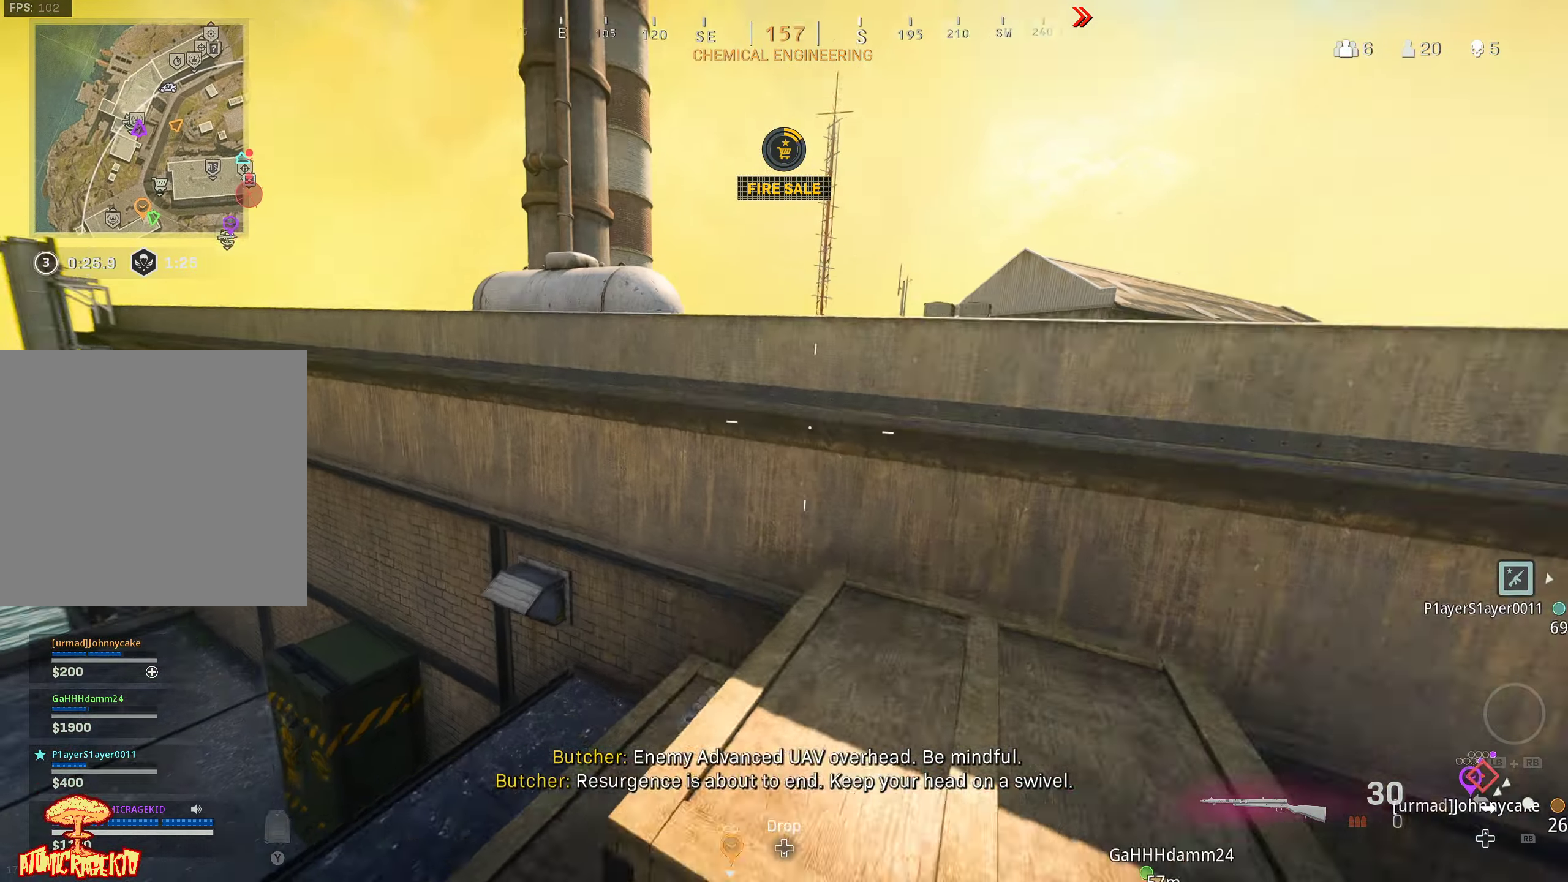
{"buttons": [], "left_stick": "up", "right_stick": "center", "events": [[17, "right_stick", "down-left"], [50, "L3", "down"], [134, "L3", "up"], [200, "L3", "down"], [234, "right_stick", "down"], [300, "L3", "up"], [367, "A", "down"], [384, "L3", "down"], [450, "right_stick", "center"], [484, "A", "up"], [484, "L3", "up"]]}
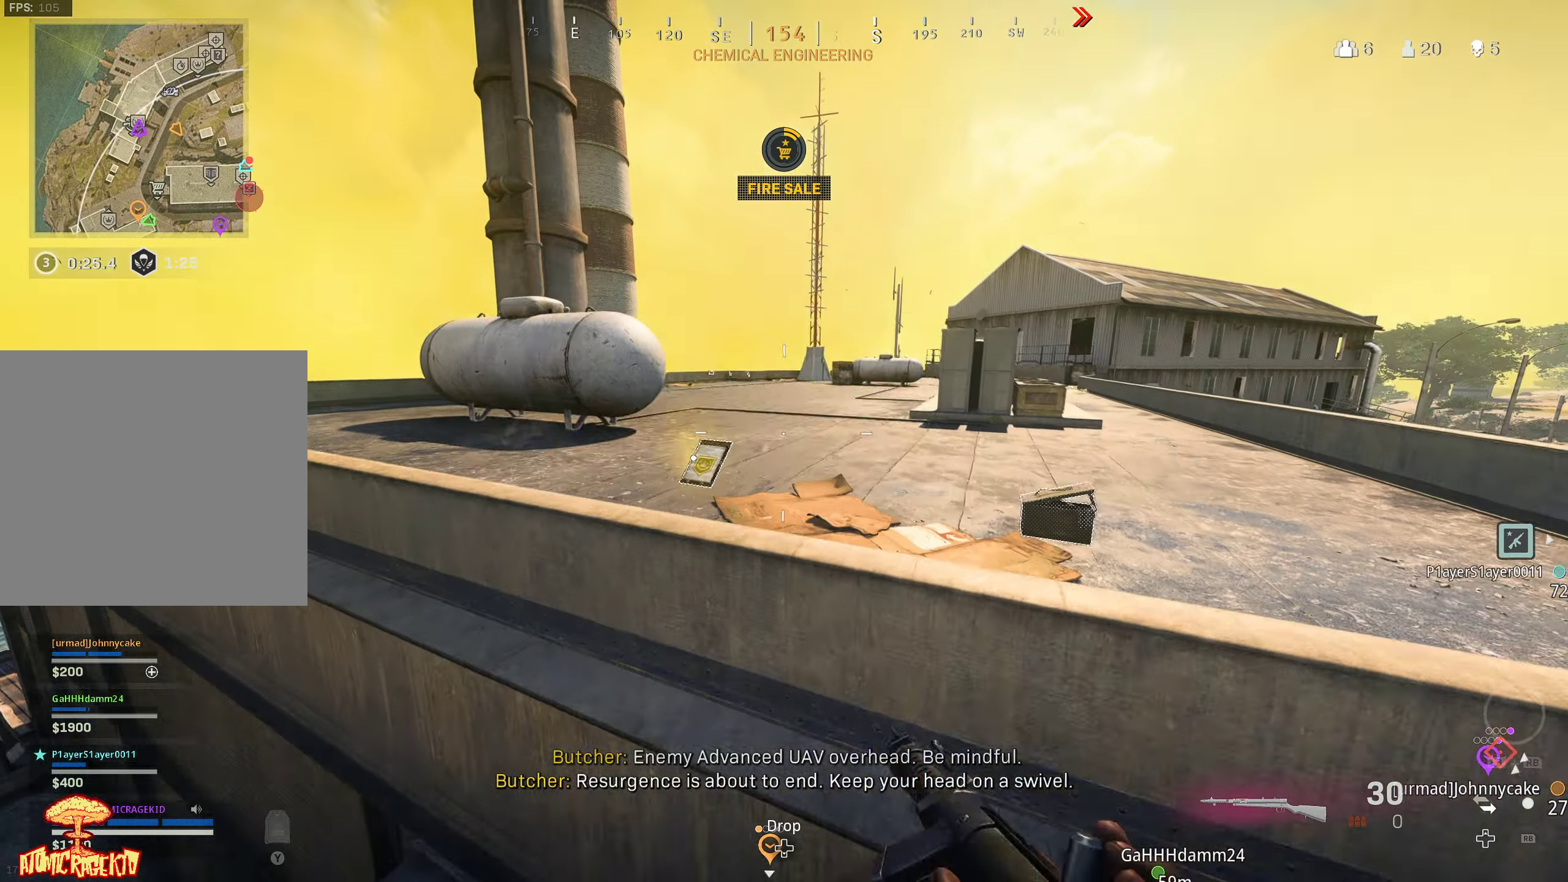
{"buttons": [], "left_stick": "up-left", "right_stick": "right", "events": [[50, "A", "down"], [100, "right_stick", "down"], [167, "A", "up"], [200, "right_stick", "down-right"], [300, "left_stick", "up-left"], [384, "right_stick", "right"]]}
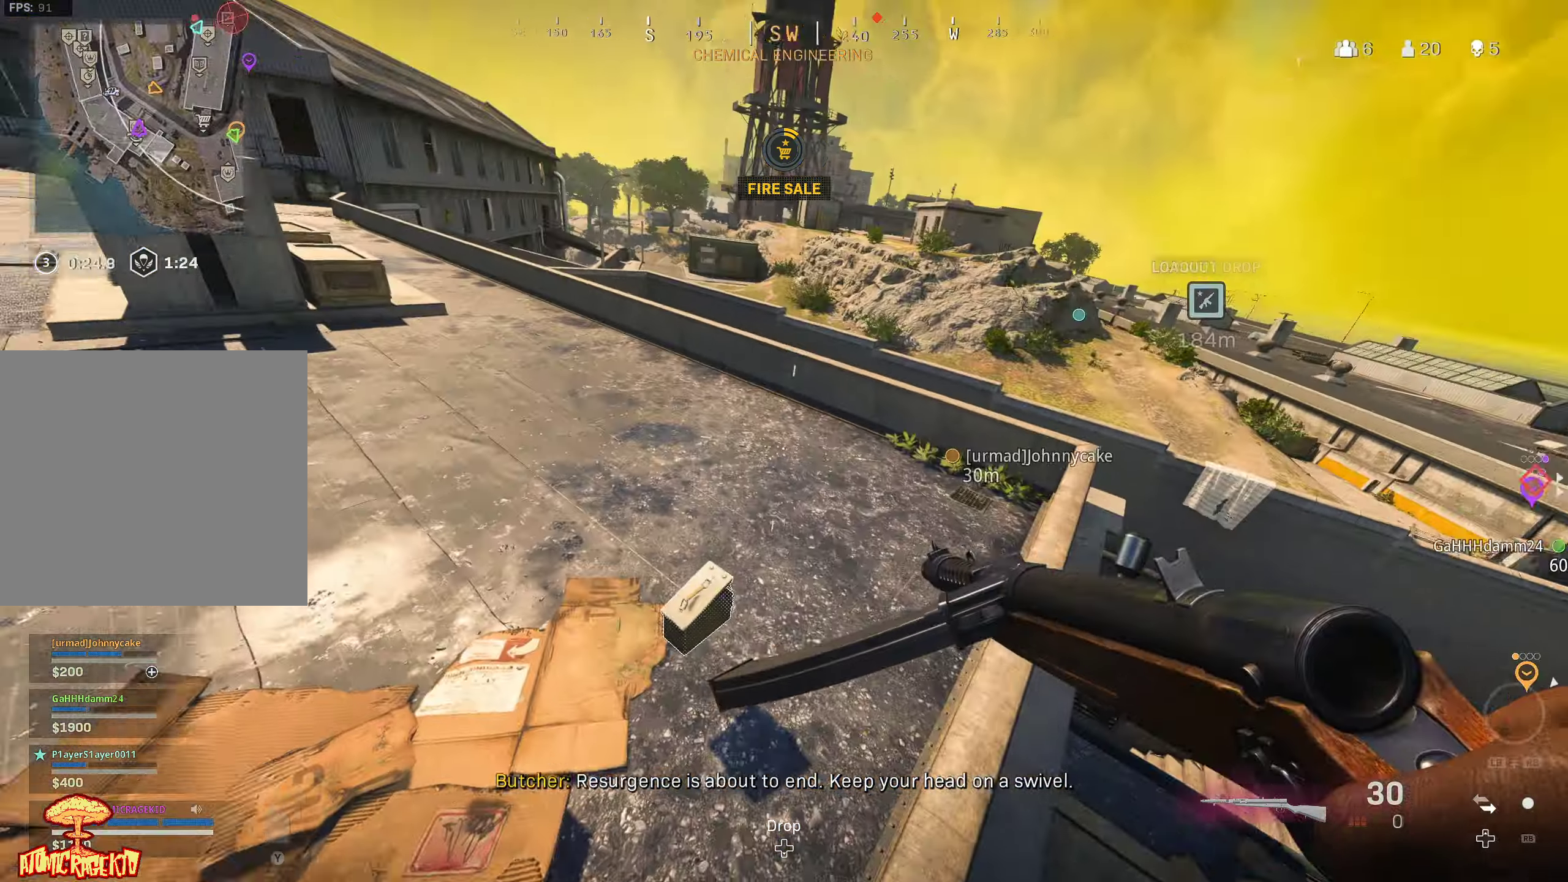
{"buttons": [], "left_stick": "down", "right_stick": "center", "events": [[17, "X", "down"], [67, "left_stick", "down-left"], [84, "right_stick", "center"], [234, "right_stick", "down"], [267, "left_stick", "down"], [400, "X", "up"], [484, "right_stick", "center"]]}
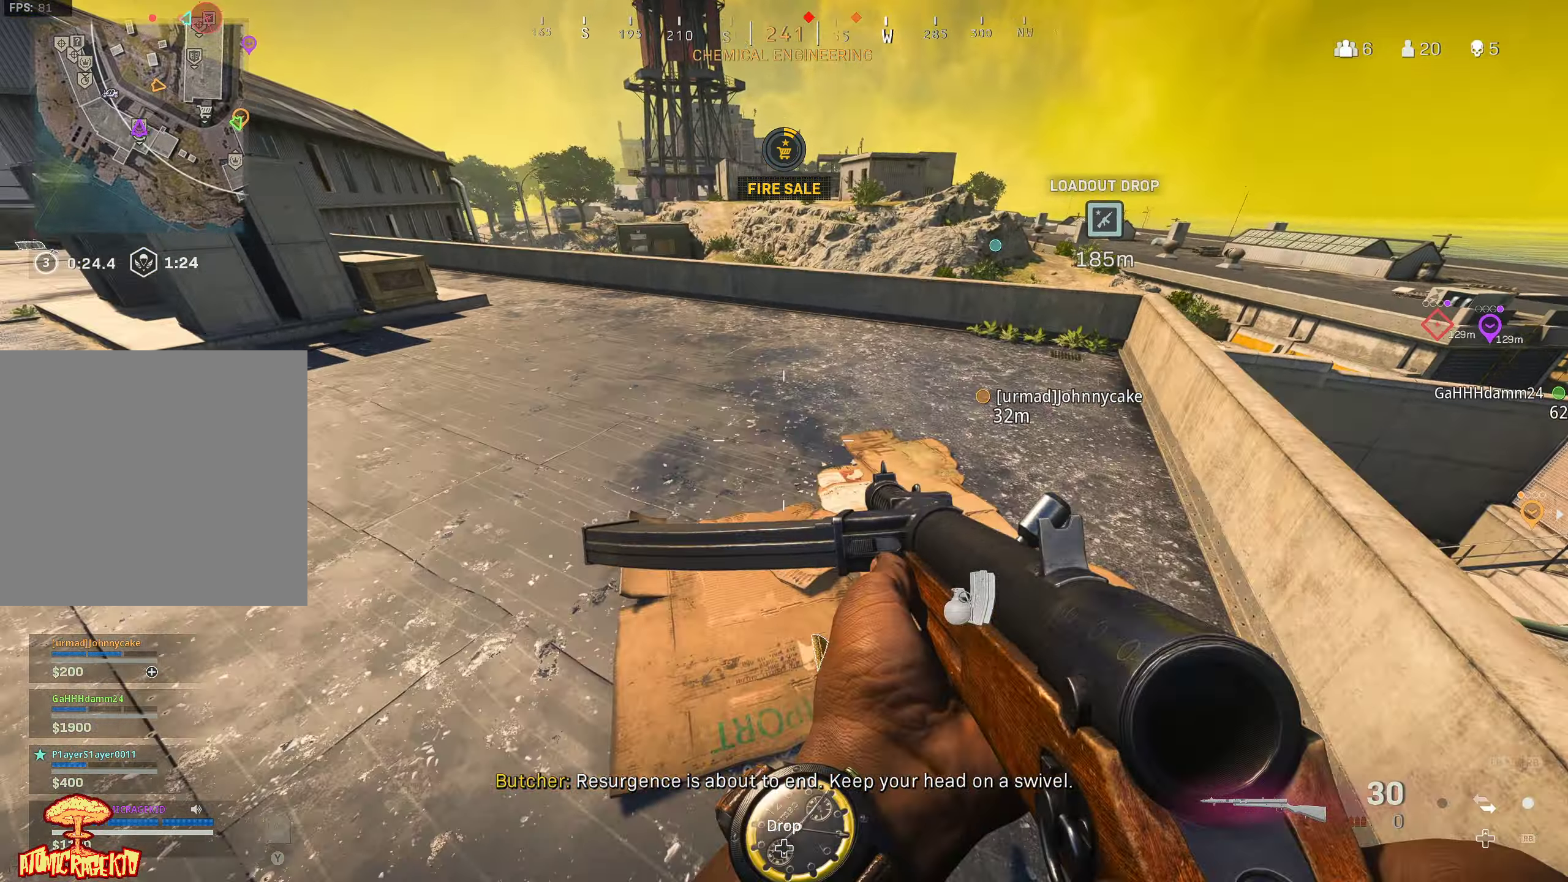
{"buttons": ["B", "X"], "left_stick": "down", "right_stick": "center", "events": [[17, "X", "down"], [67, "right_stick", "up-right"], [250, "right_stick", "center"], [450, "B", "down"]]}
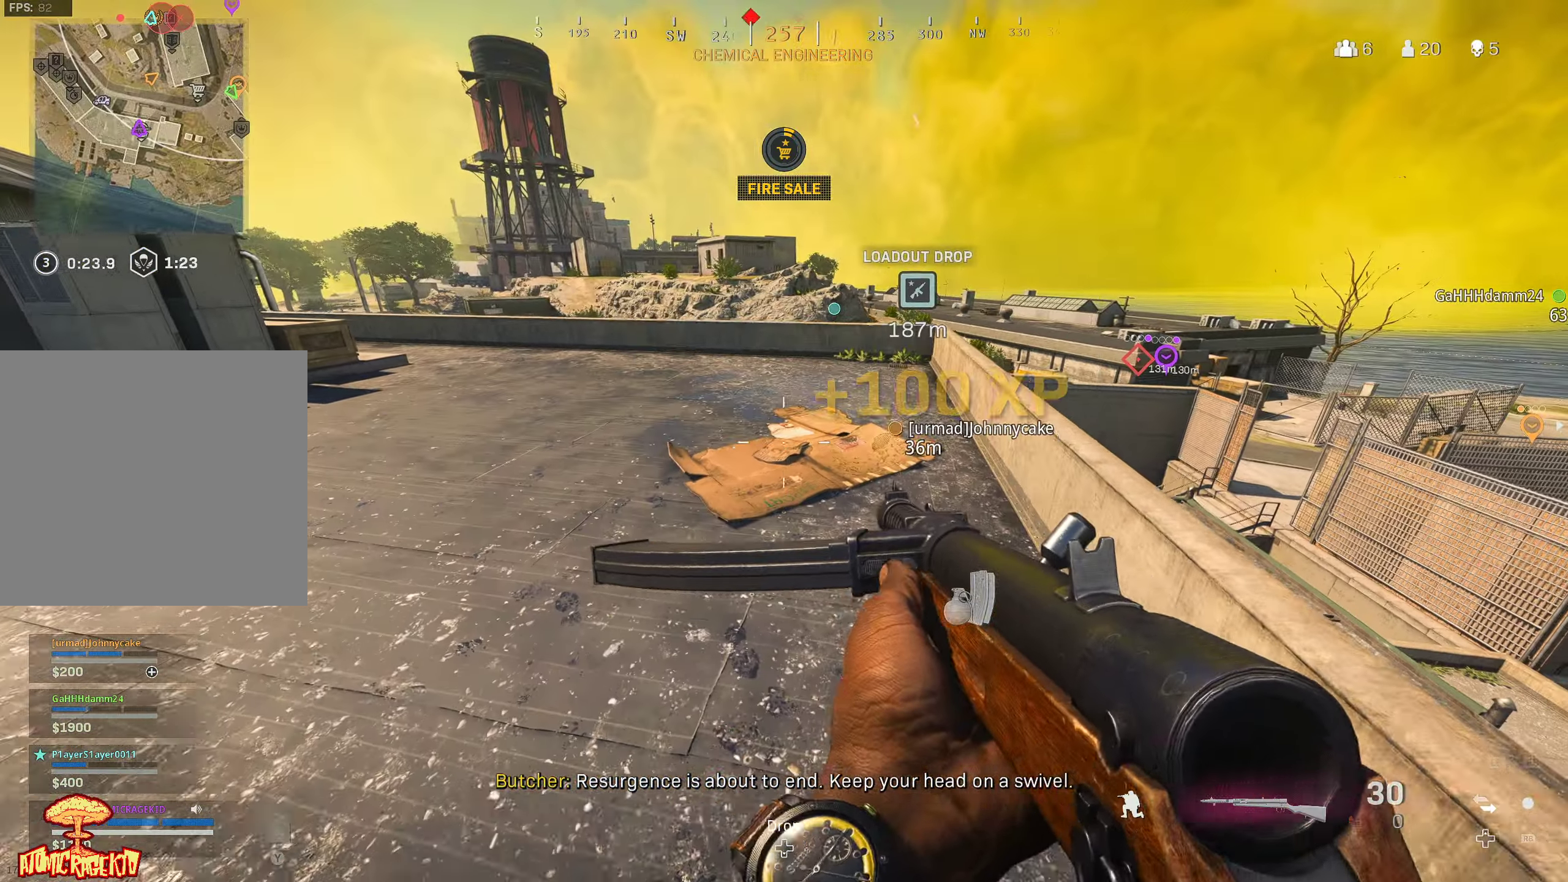
{"buttons": ["L3"], "left_stick": "up-left", "right_stick": "center", "events": [[100, "B", "up"], [116, "right_stick", "left"], [150, "X", "up"], [150, "left_stick", "down-left"], [283, "left_stick", "left"], [383, "left_stick", "up-left"], [450, "L3", "down"], [483, "right_stick", "center"]]}
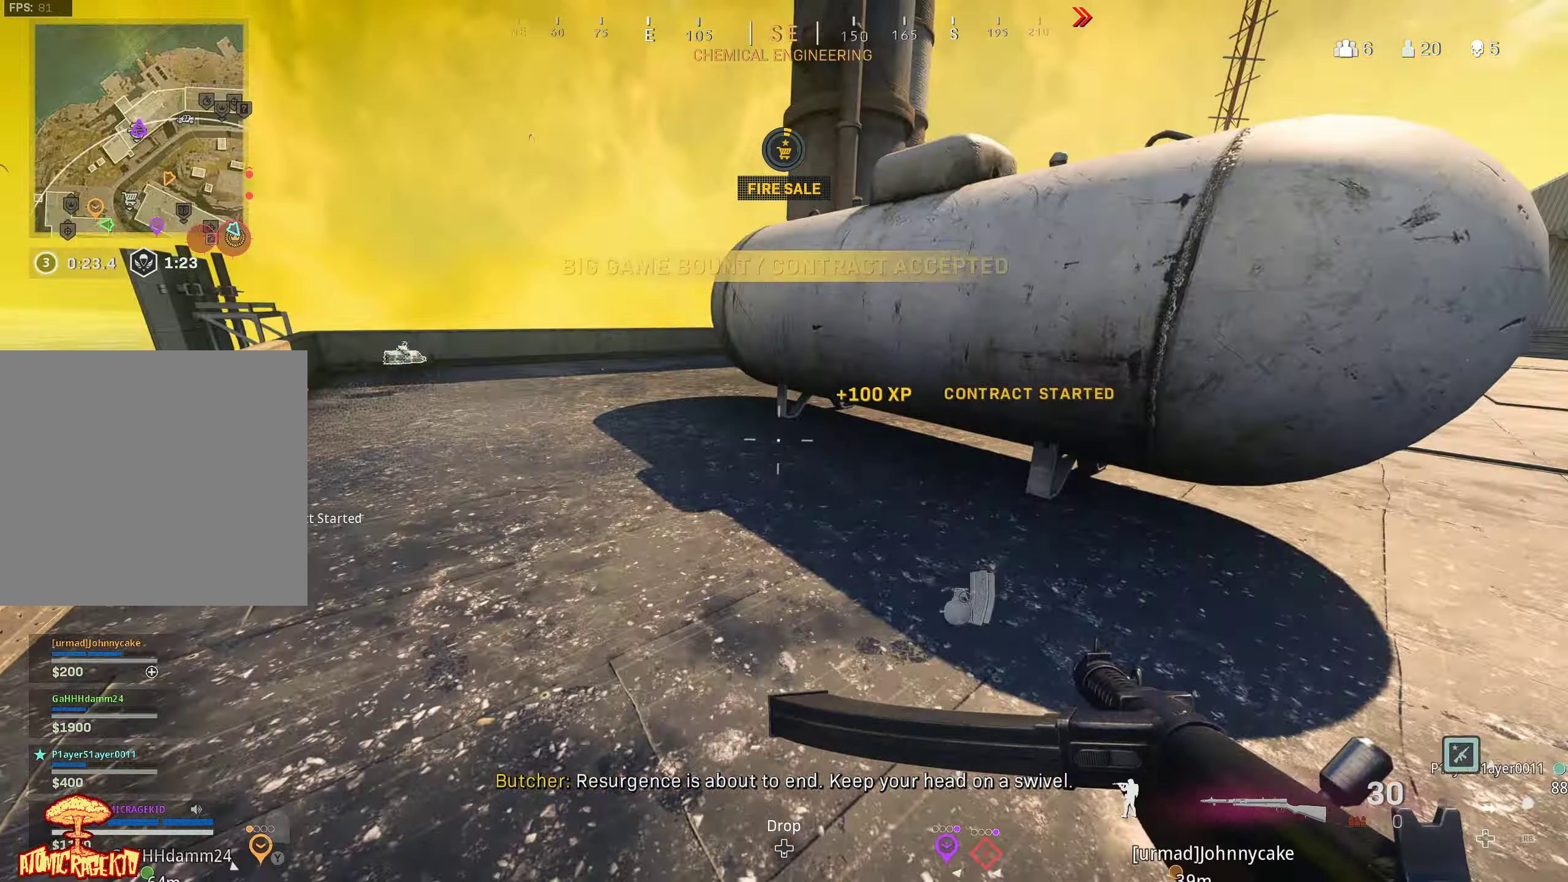
{"buttons": ["L3"], "left_stick": "up-left", "right_stick": "center", "events": [[50, "L3", "up"], [116, "L3", "down"], [233, "L3", "up"], [266, "right_stick", "left"], [300, "L3", "down"], [400, "L3", "up"], [483, "L3", "down"], [500, "right_stick", "center"]]}
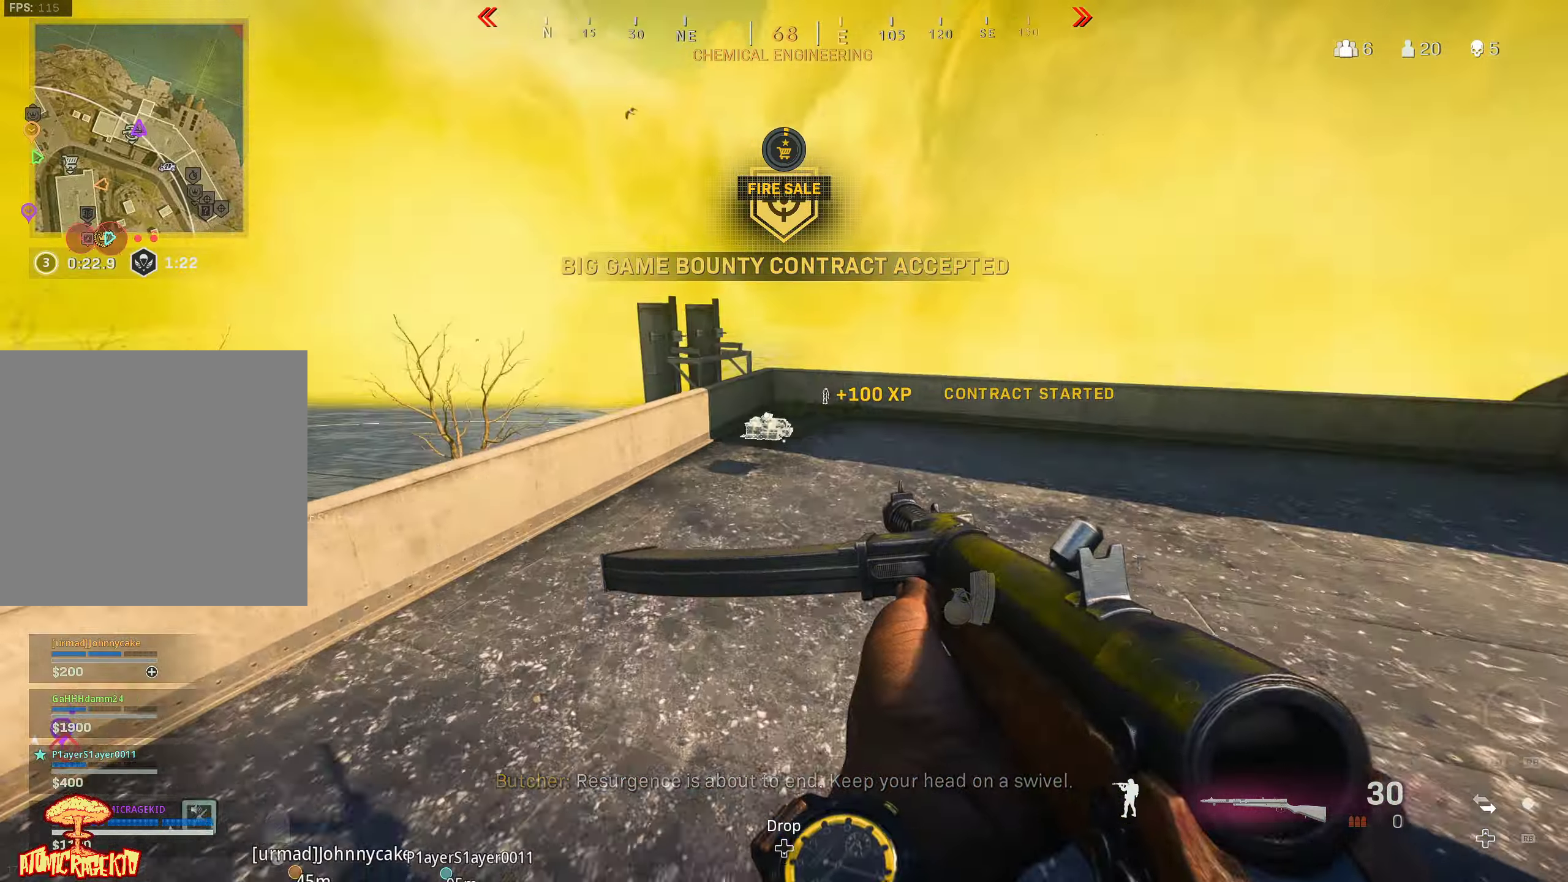
{"buttons": [], "left_stick": "up", "right_stick": "right", "events": [[100, "L3", "up"], [383, "left_stick", "up"], [416, "right_stick", "right"]]}
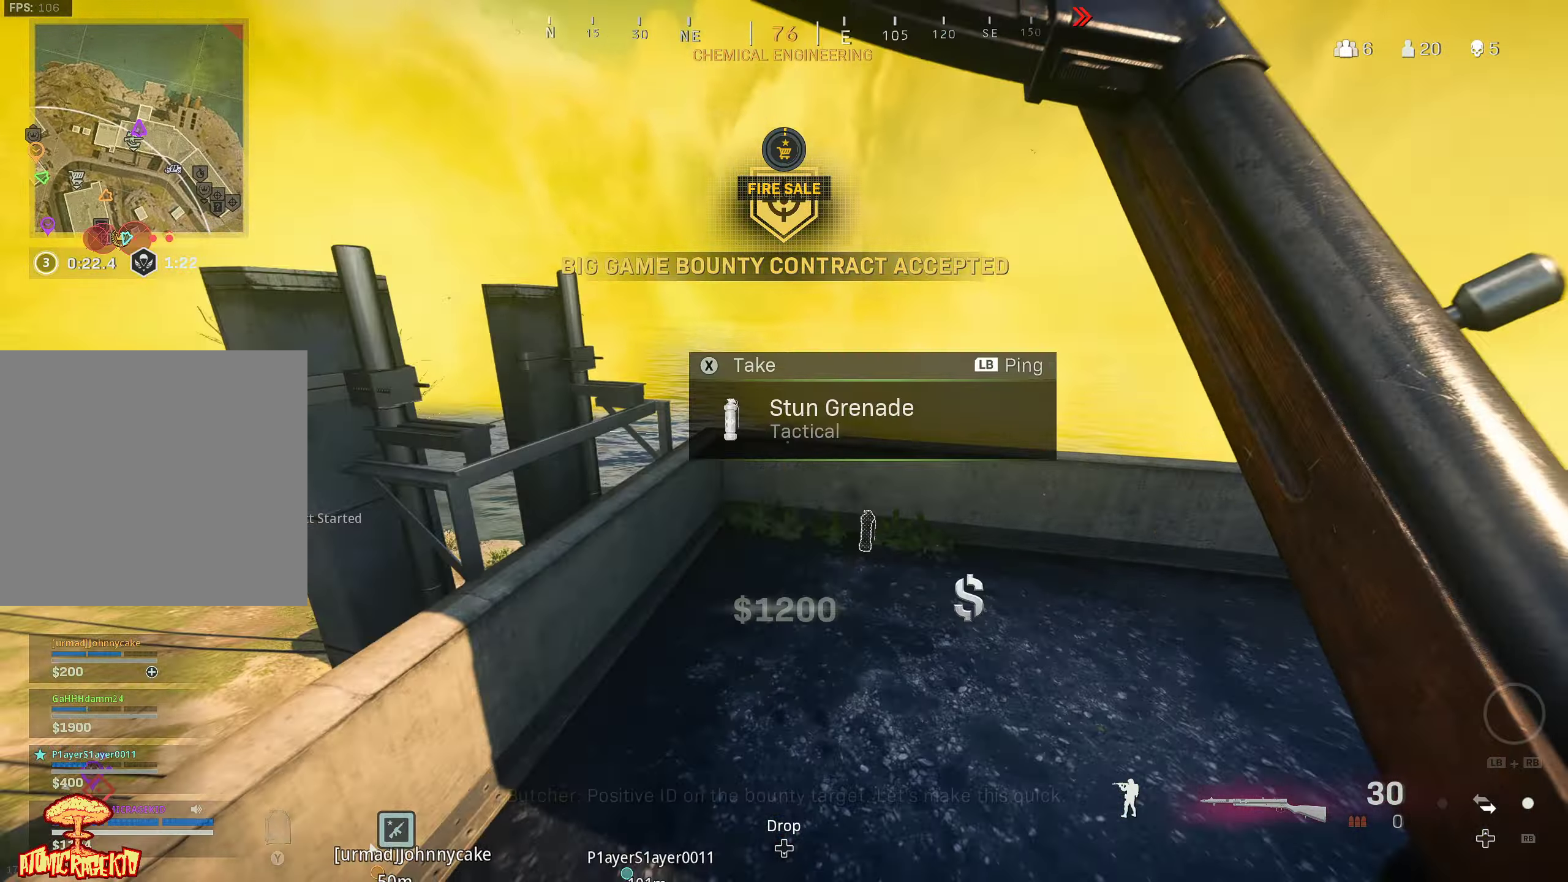
{"buttons": [], "left_stick": "up", "right_stick": "left", "events": [[183, "left_stick", "up-right"], [316, "right_stick", "center"], [400, "left_stick", "up"], [400, "right_stick", "left"]]}
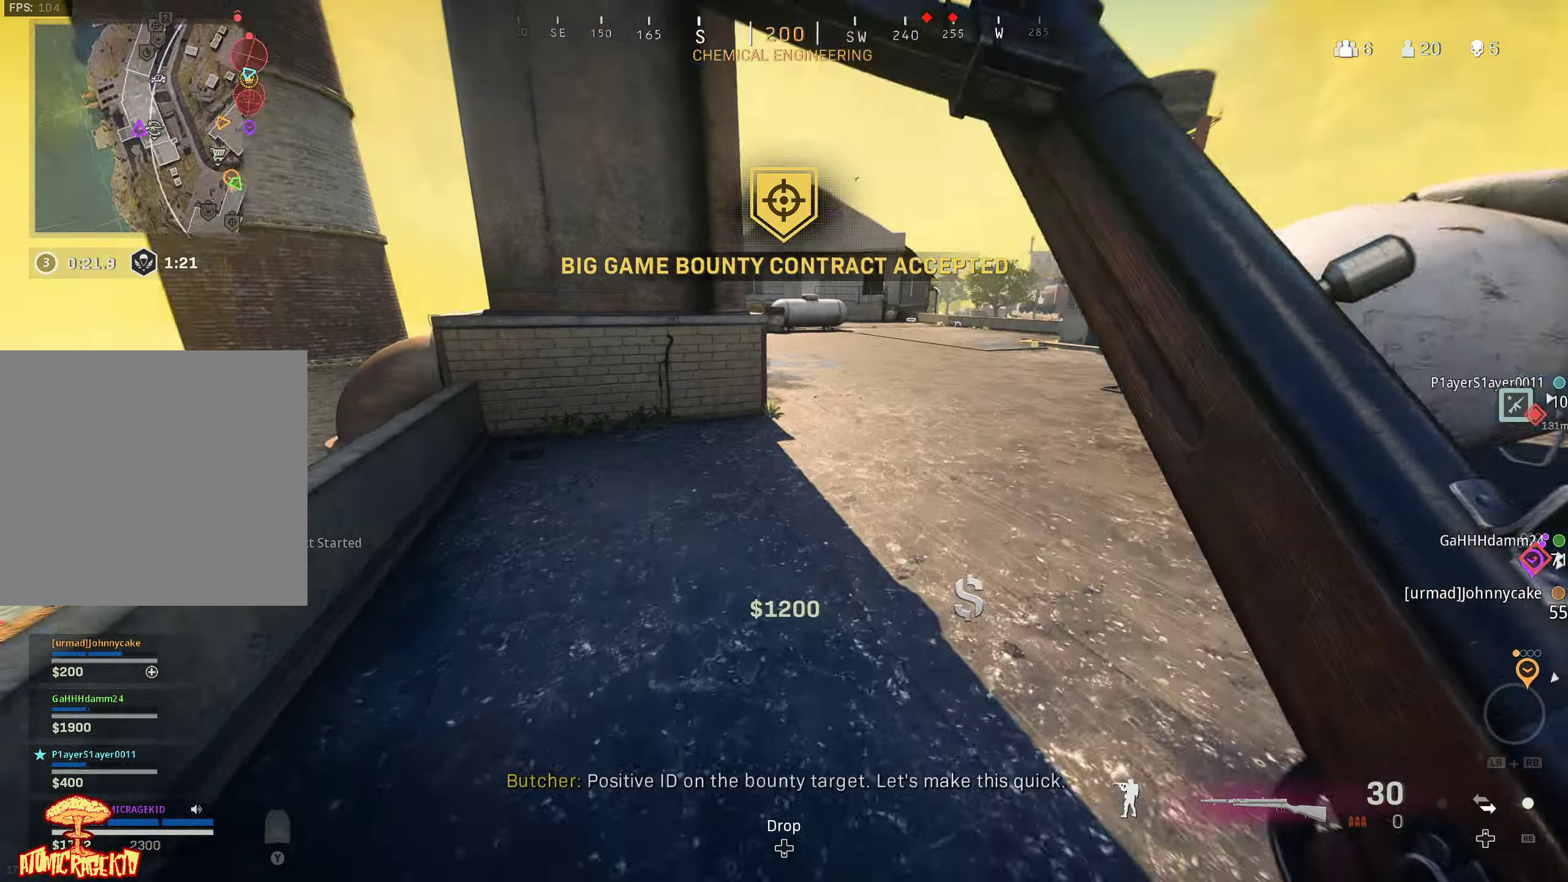
{"buttons": ["L3"], "left_stick": "up", "right_stick": "center", "events": [[50, "right_stick", "center"], [166, "right_stick", "right"], [250, "left_stick", "up-right"], [316, "right_stick", "center"], [400, "L3", "down"], [416, "left_stick", "up"]]}
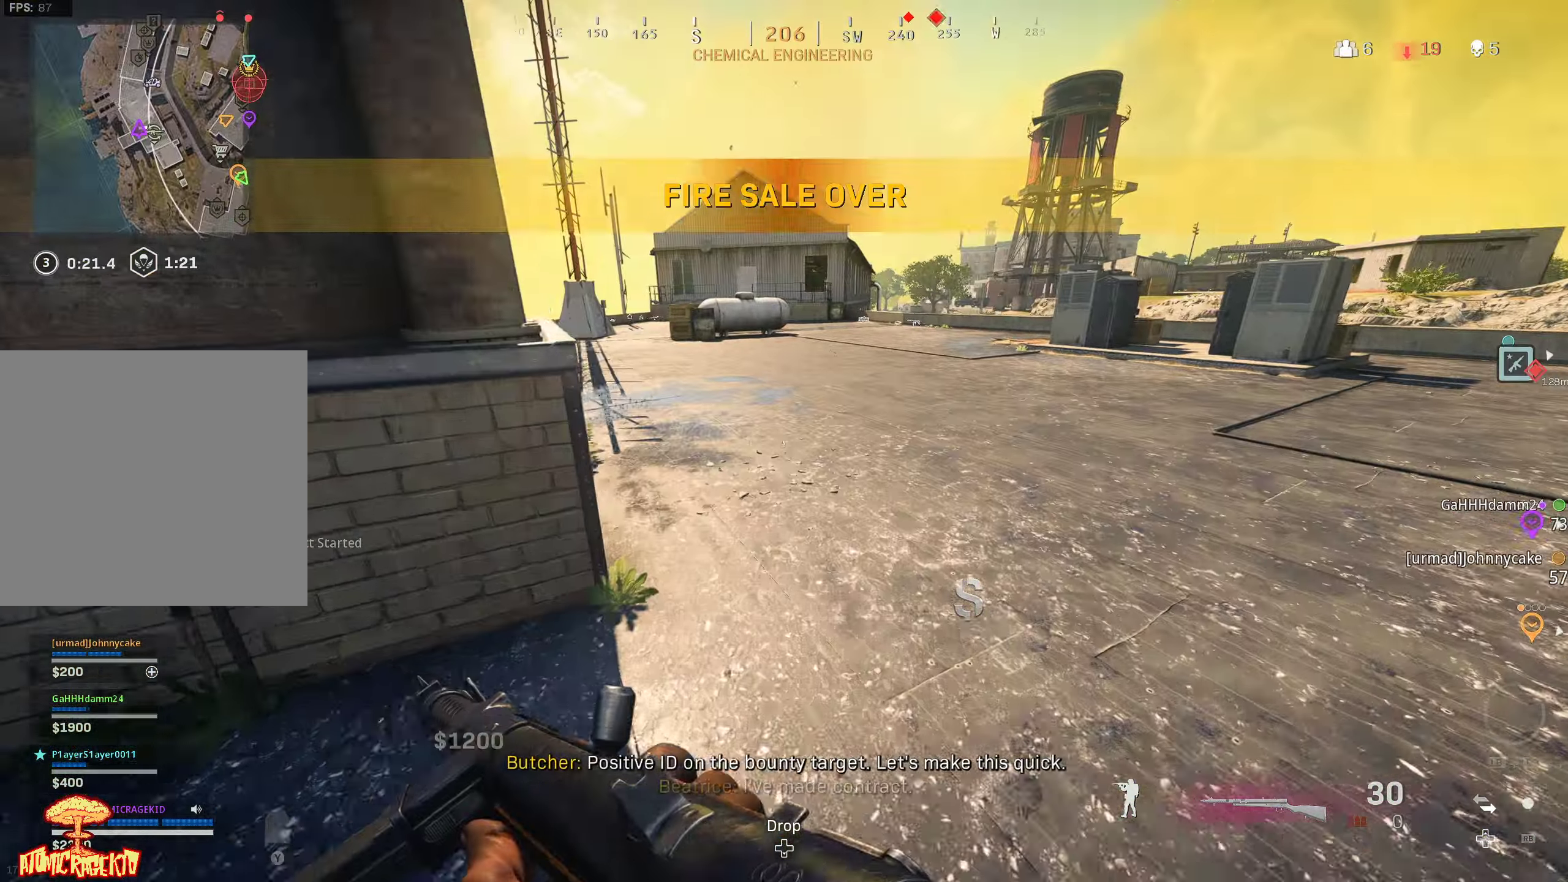
{"buttons": [], "left_stick": "up", "right_stick": "center", "events": [[16, "right_stick", "left"], [166, "L3", "up"], [250, "L3", "down"], [316, "right_stick", "center"], [333, "L3", "up"]]}
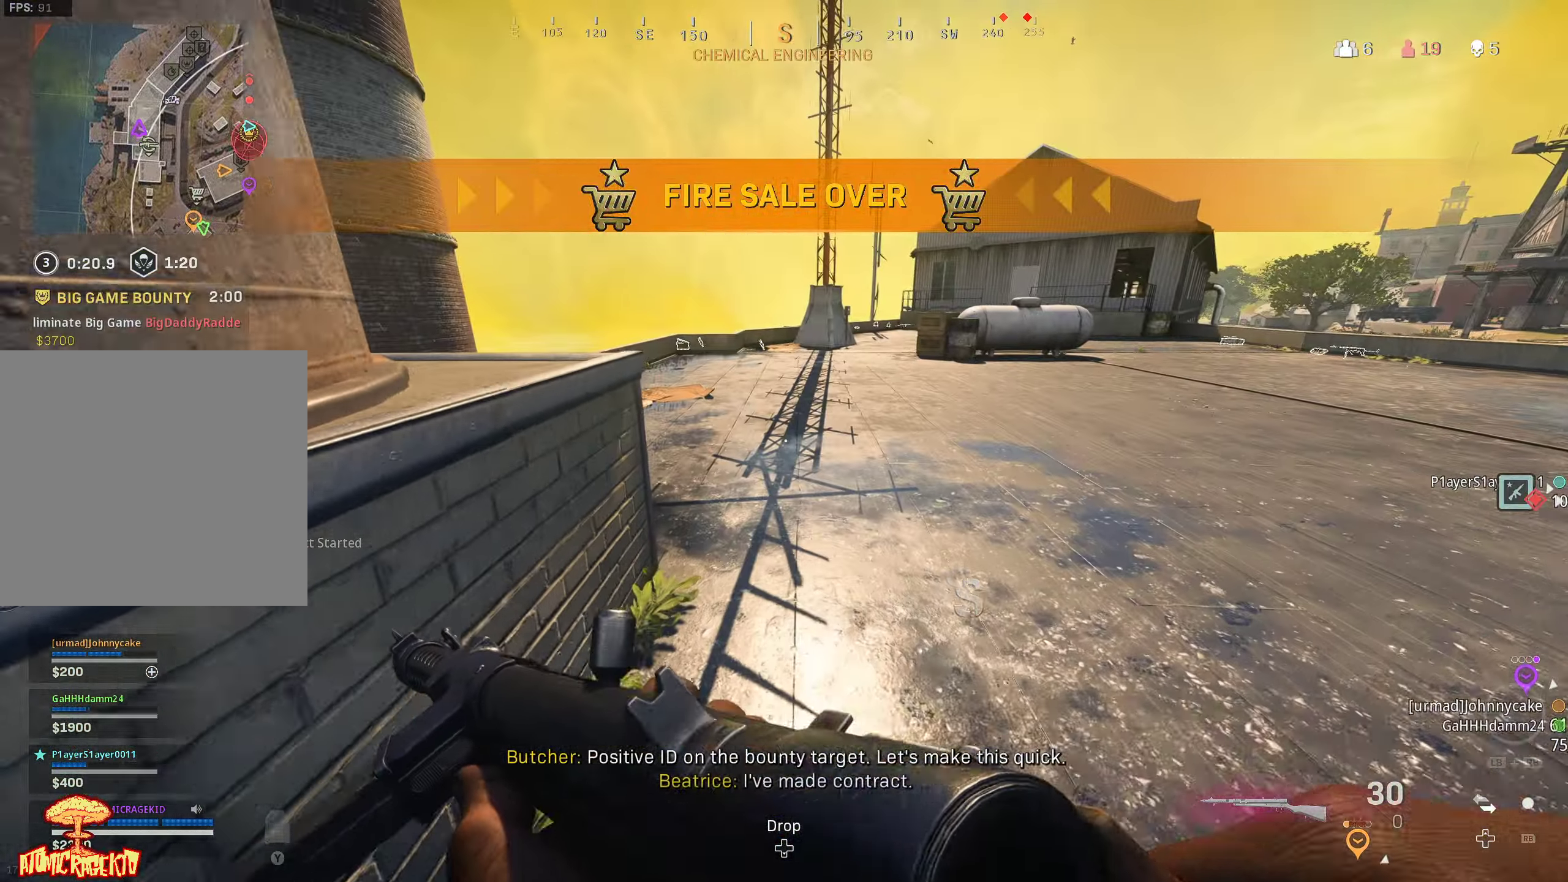
{"buttons": [], "left_stick": "up", "right_stick": "center", "events": [[300, "right_stick", "left"], [416, "right_stick", "center"]]}
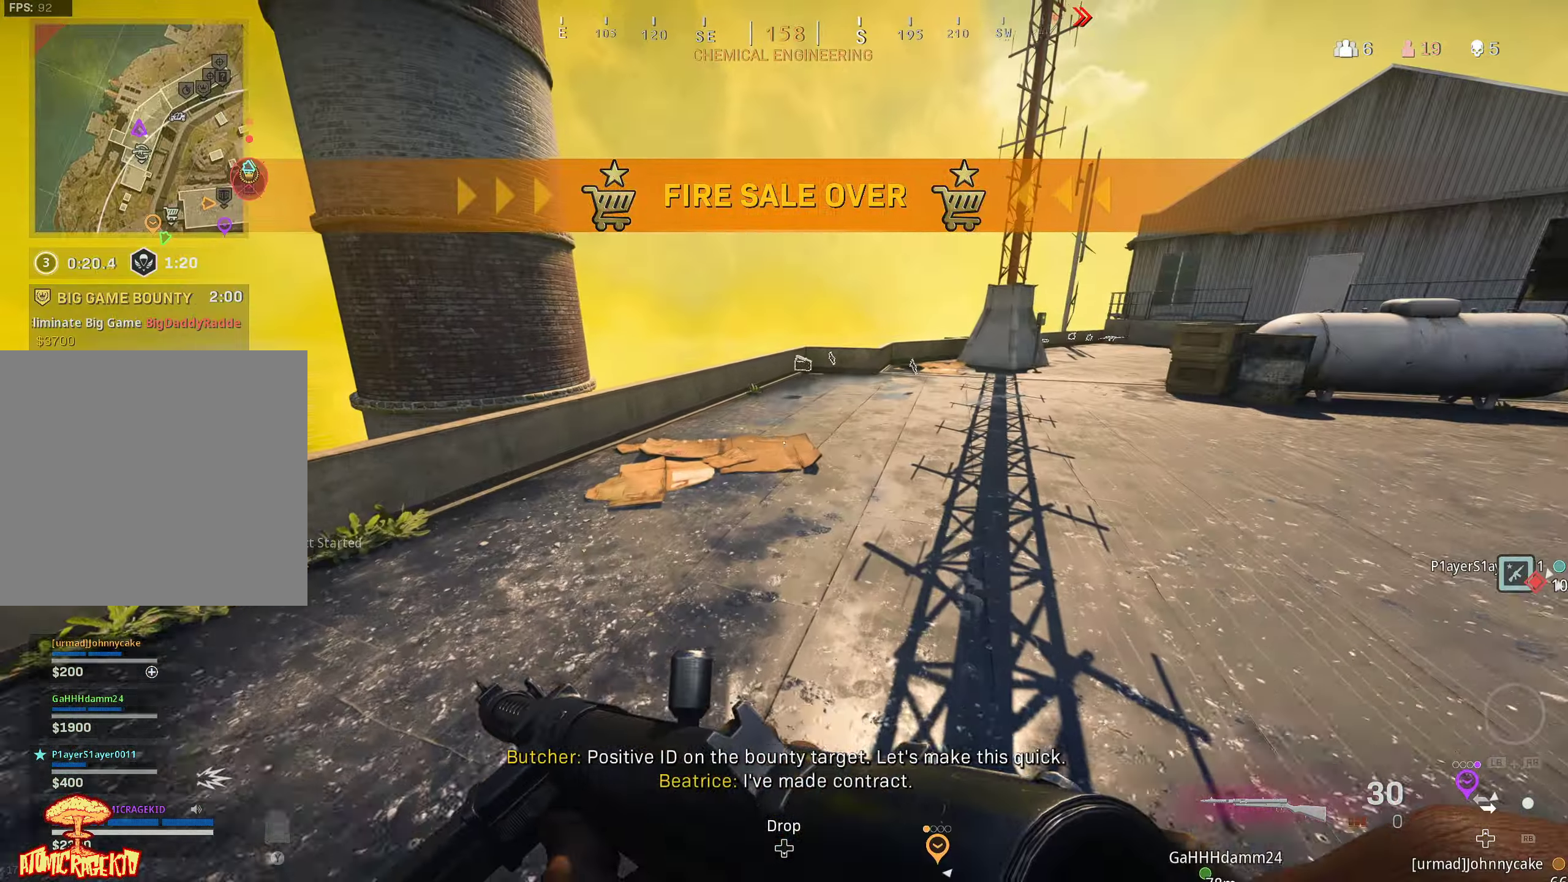
{"buttons": [], "left_stick": "up", "right_stick": "center", "events": []}
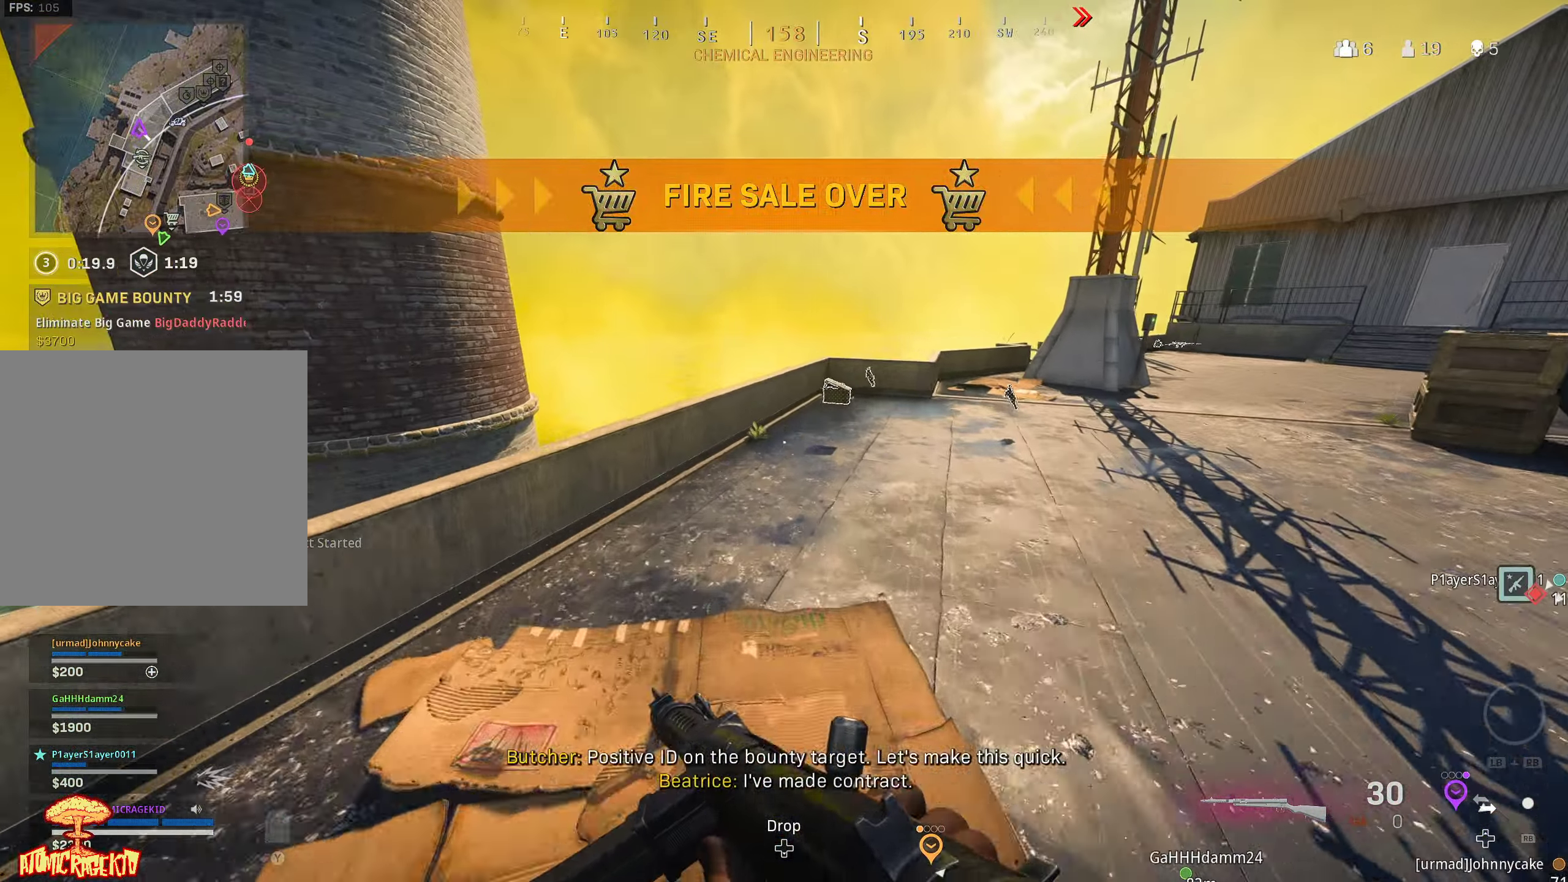
{"buttons": [], "left_stick": "up", "right_stick": "right", "events": [[133, "right_stick", "right"]]}
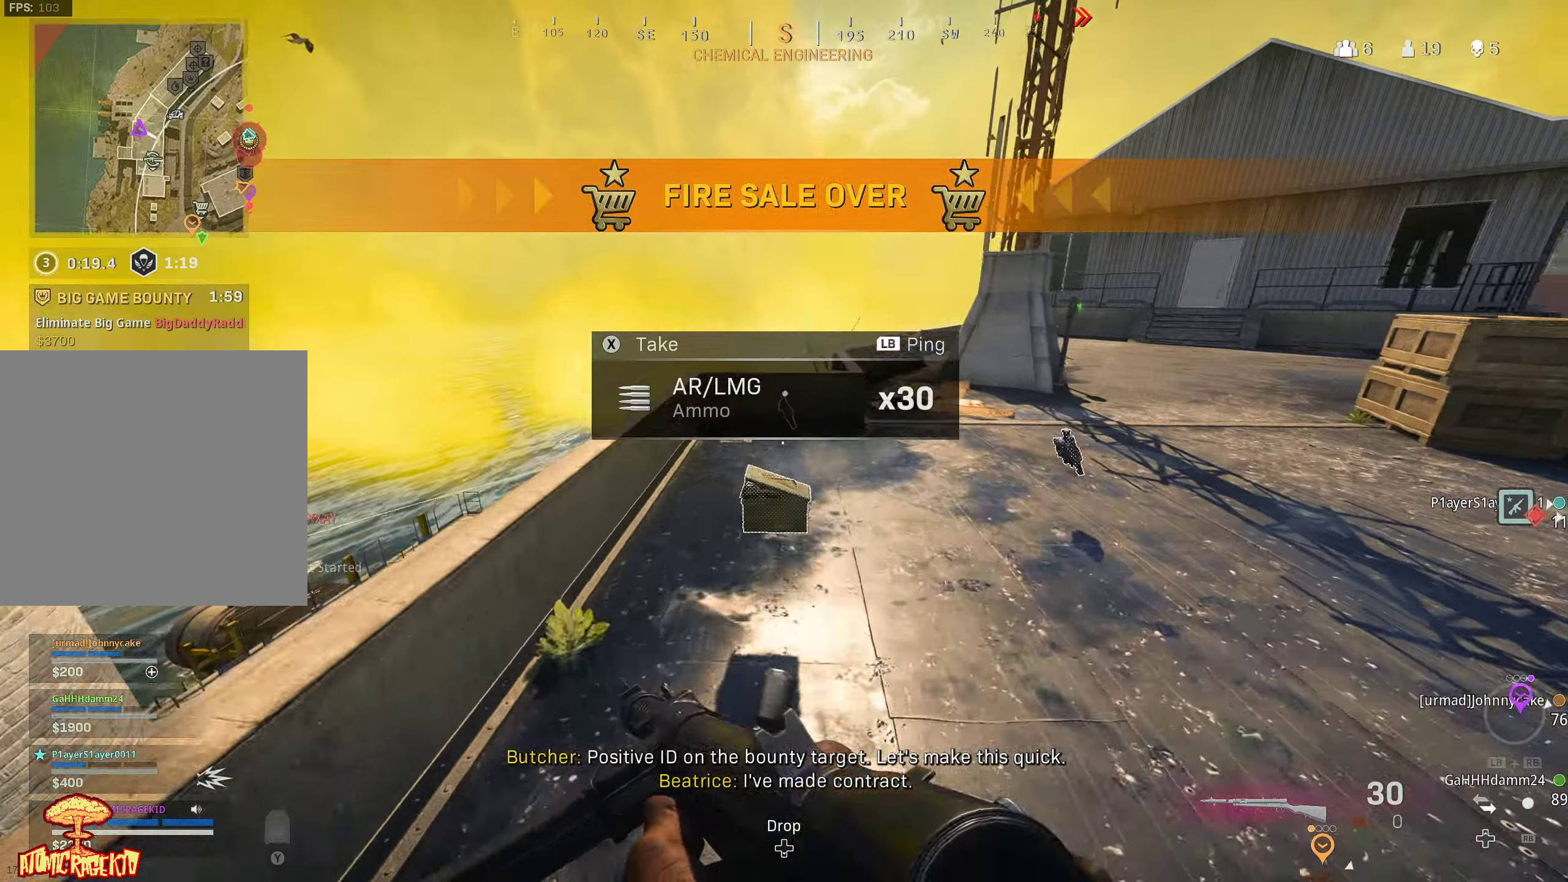
{"buttons": [], "left_stick": "up", "right_stick": "center", "events": [[366, "right_stick", "center"]]}
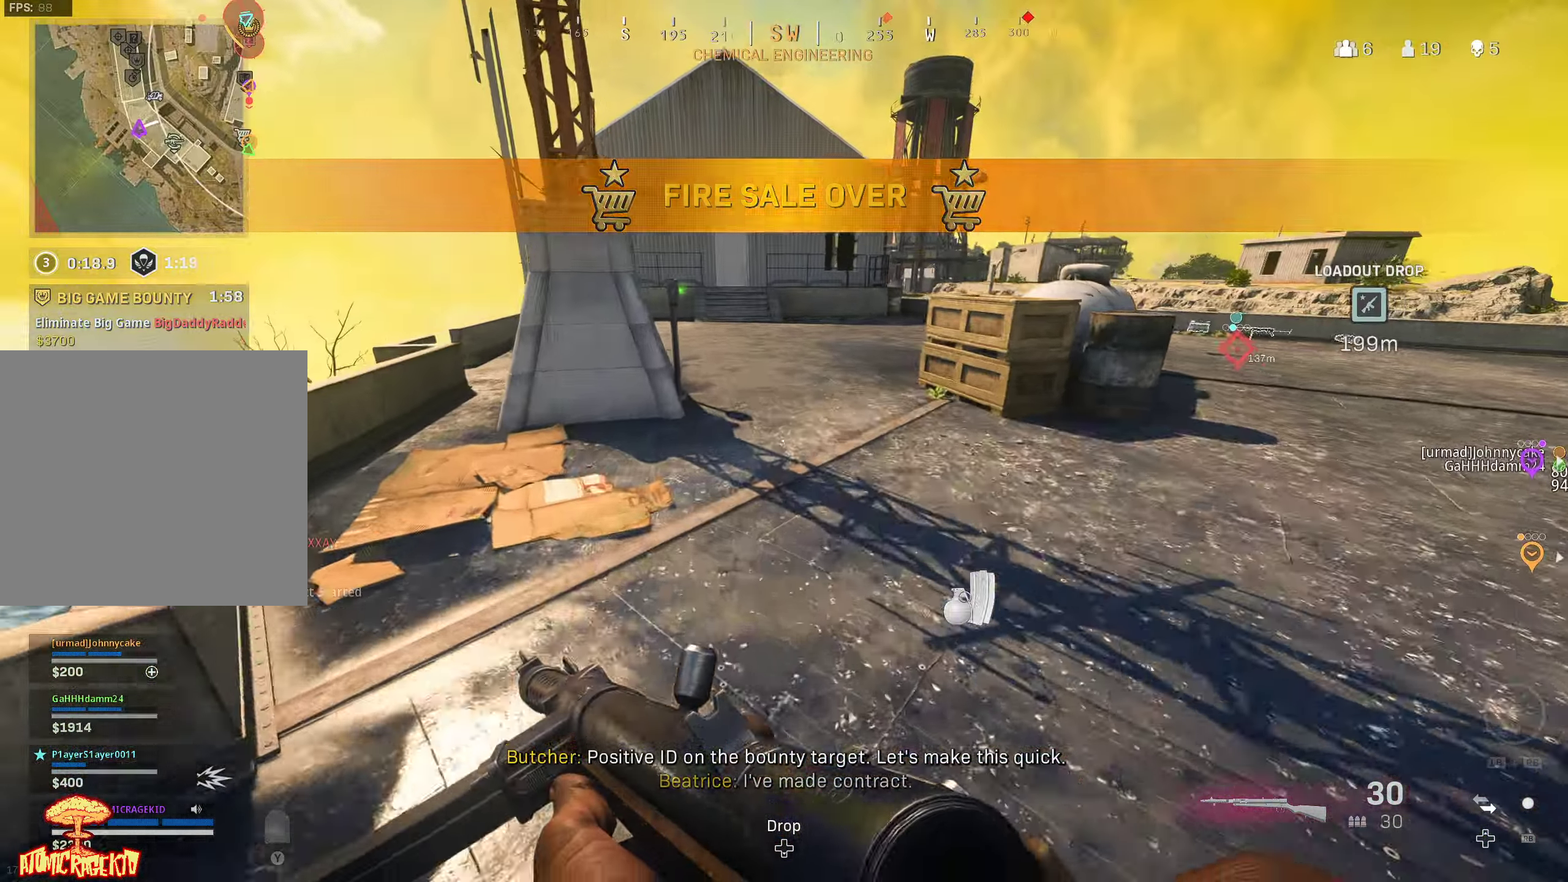
{"buttons": [], "left_stick": "up-right", "right_stick": "left", "events": [[16, "left_stick", "up-right"], [16, "right_stick", "left"], [200, "right_stick", "center"], [350, "right_stick", "left"]]}
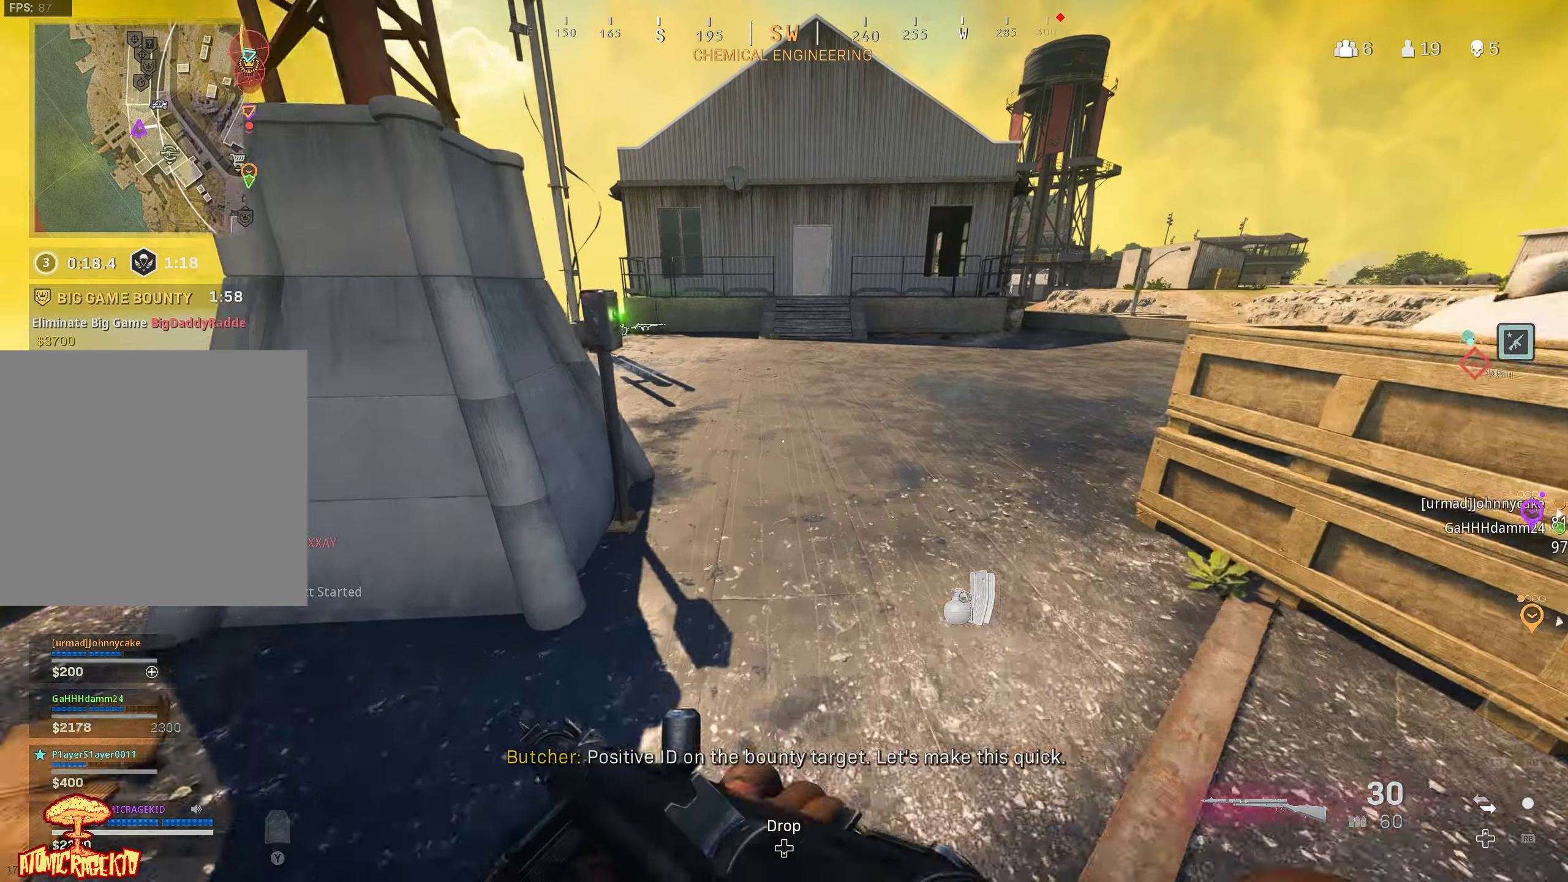
{"buttons": [], "left_stick": "up-left", "right_stick": "left", "events": [[67, "left_stick", "up"], [367, "left_stick", "up-left"]]}
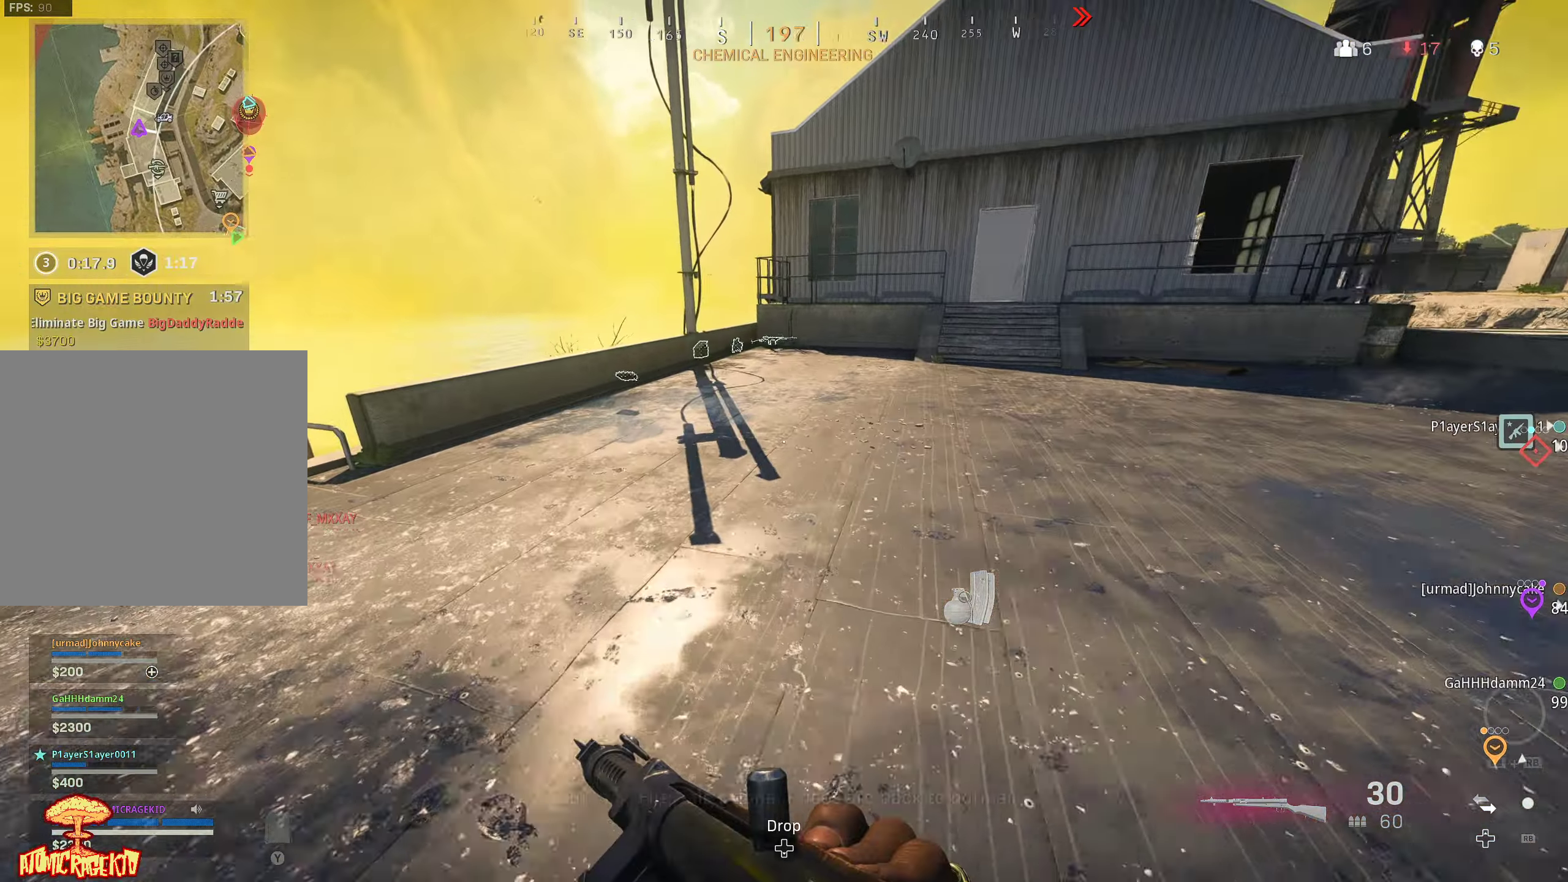
{"buttons": [], "left_stick": "up-left", "right_stick": "right", "events": [[333, "right_stick", "center"], [500, "right_stick", "right"]]}
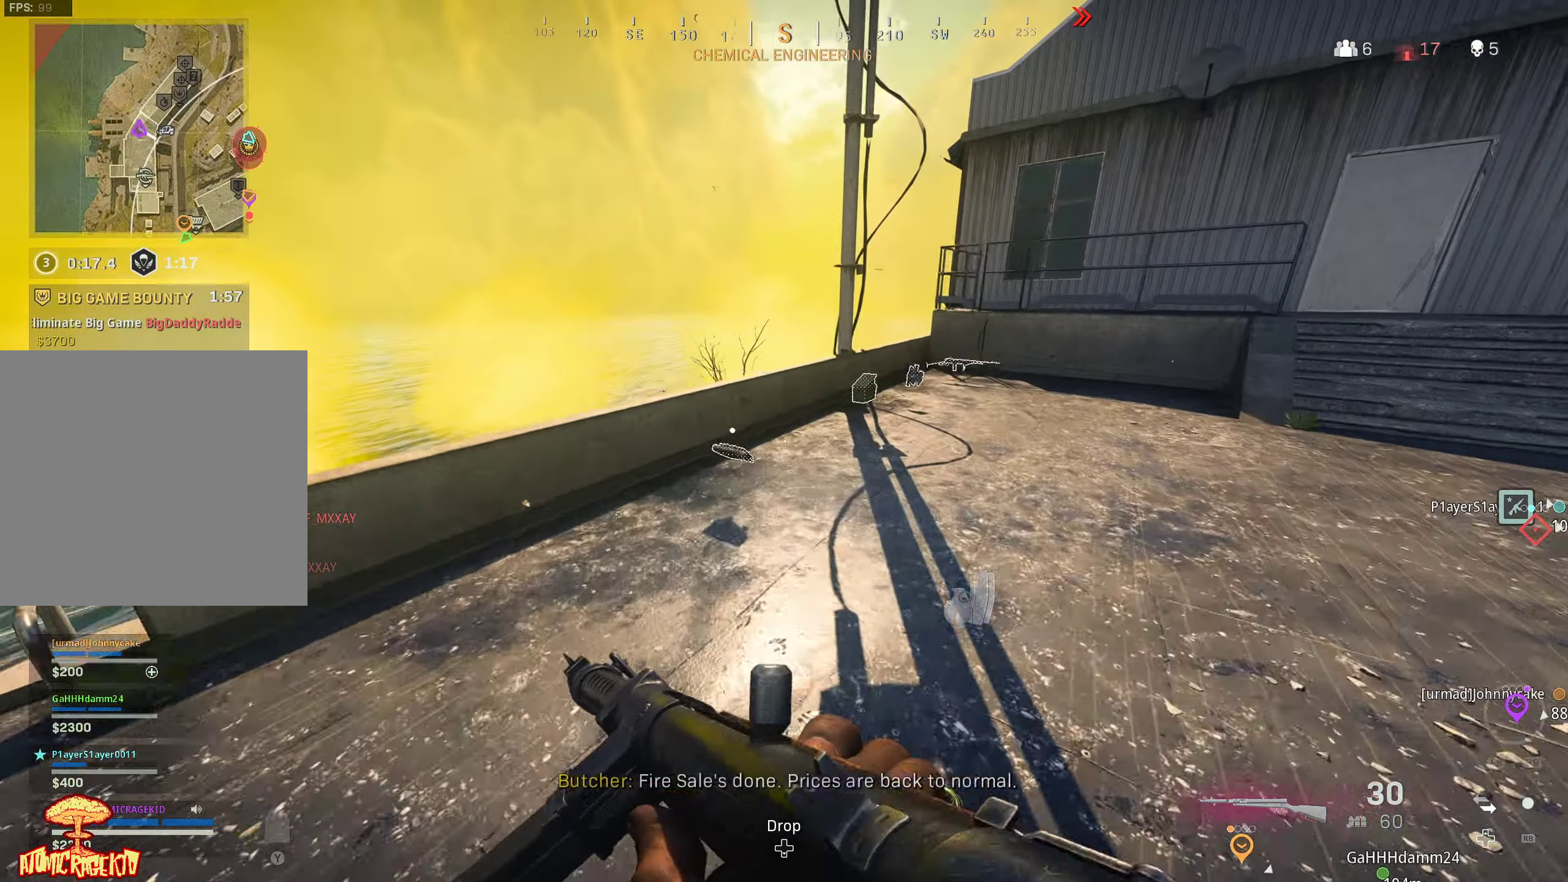
{"buttons": [], "left_stick": "up", "right_stick": "right", "events": [[50, "left_stick", "up"]]}
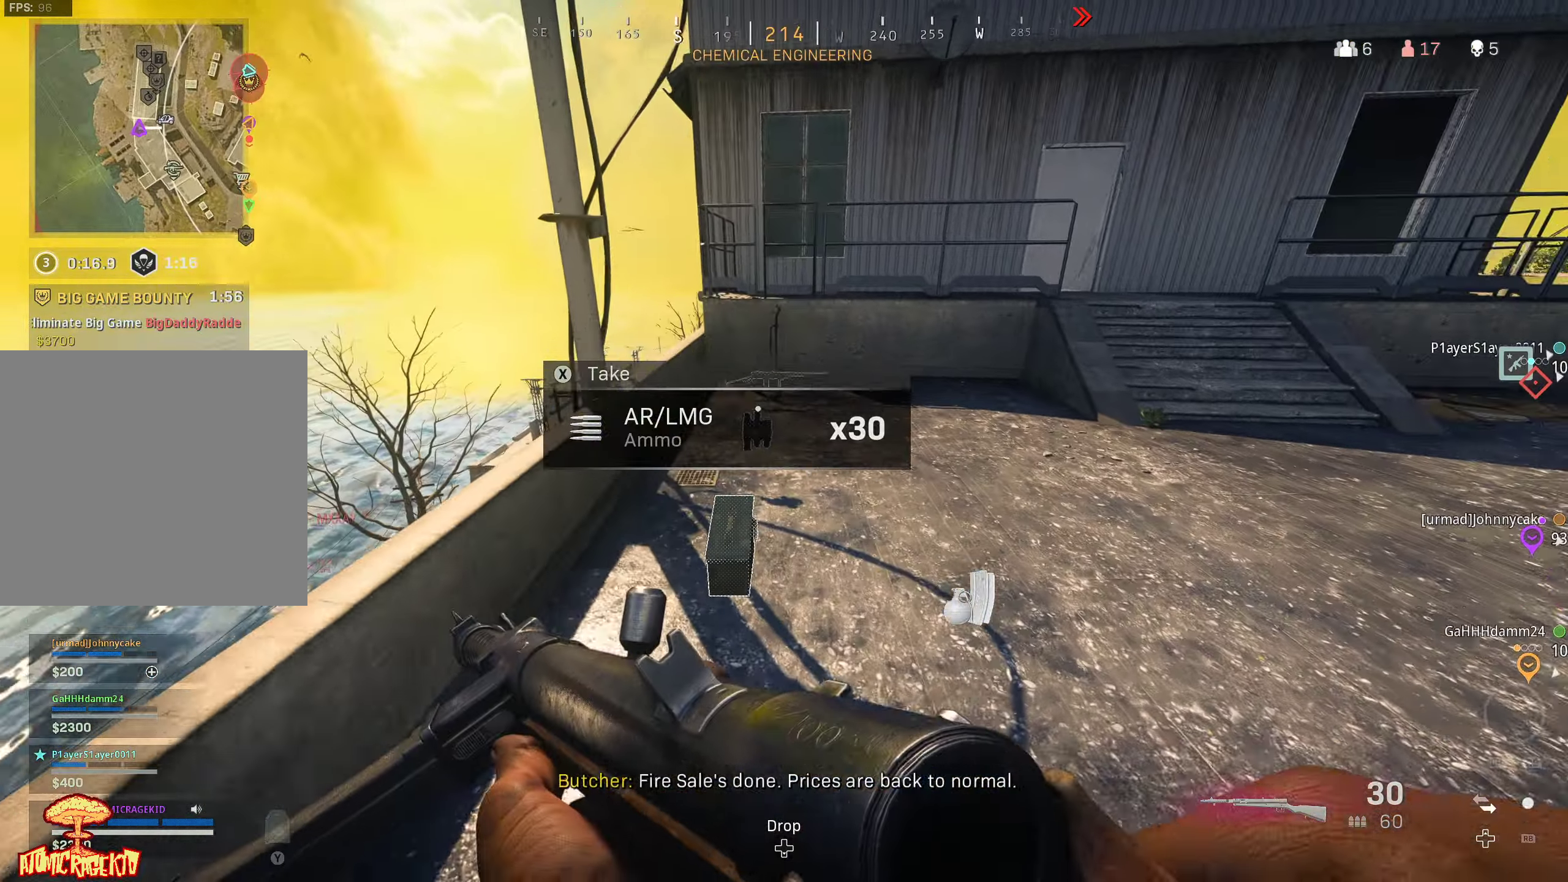
{"buttons": ["X"], "left_stick": "up-right", "right_stick": "right", "events": [[383, "X", "down"], [383, "left_stick", "up-right"]]}
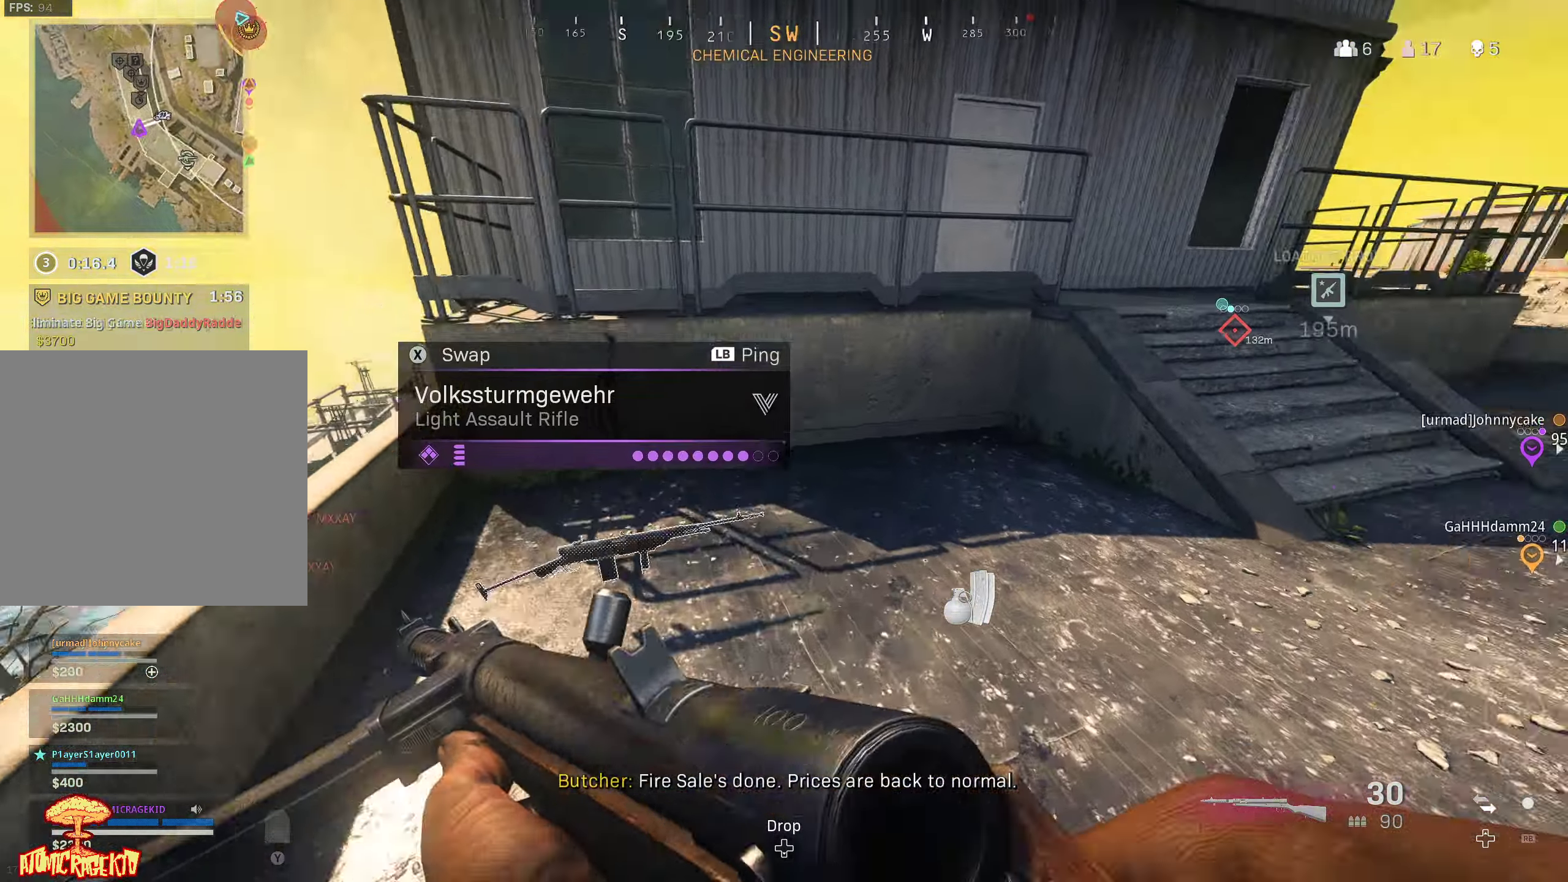
{"buttons": ["L3"], "left_stick": "up", "right_stick": "left", "events": [[183, "right_stick", "center"], [233, "X", "up"], [233, "left_stick", "up"], [317, "L3", "down"], [350, "right_stick", "left"], [433, "L3", "up"], [483, "L3", "down"]]}
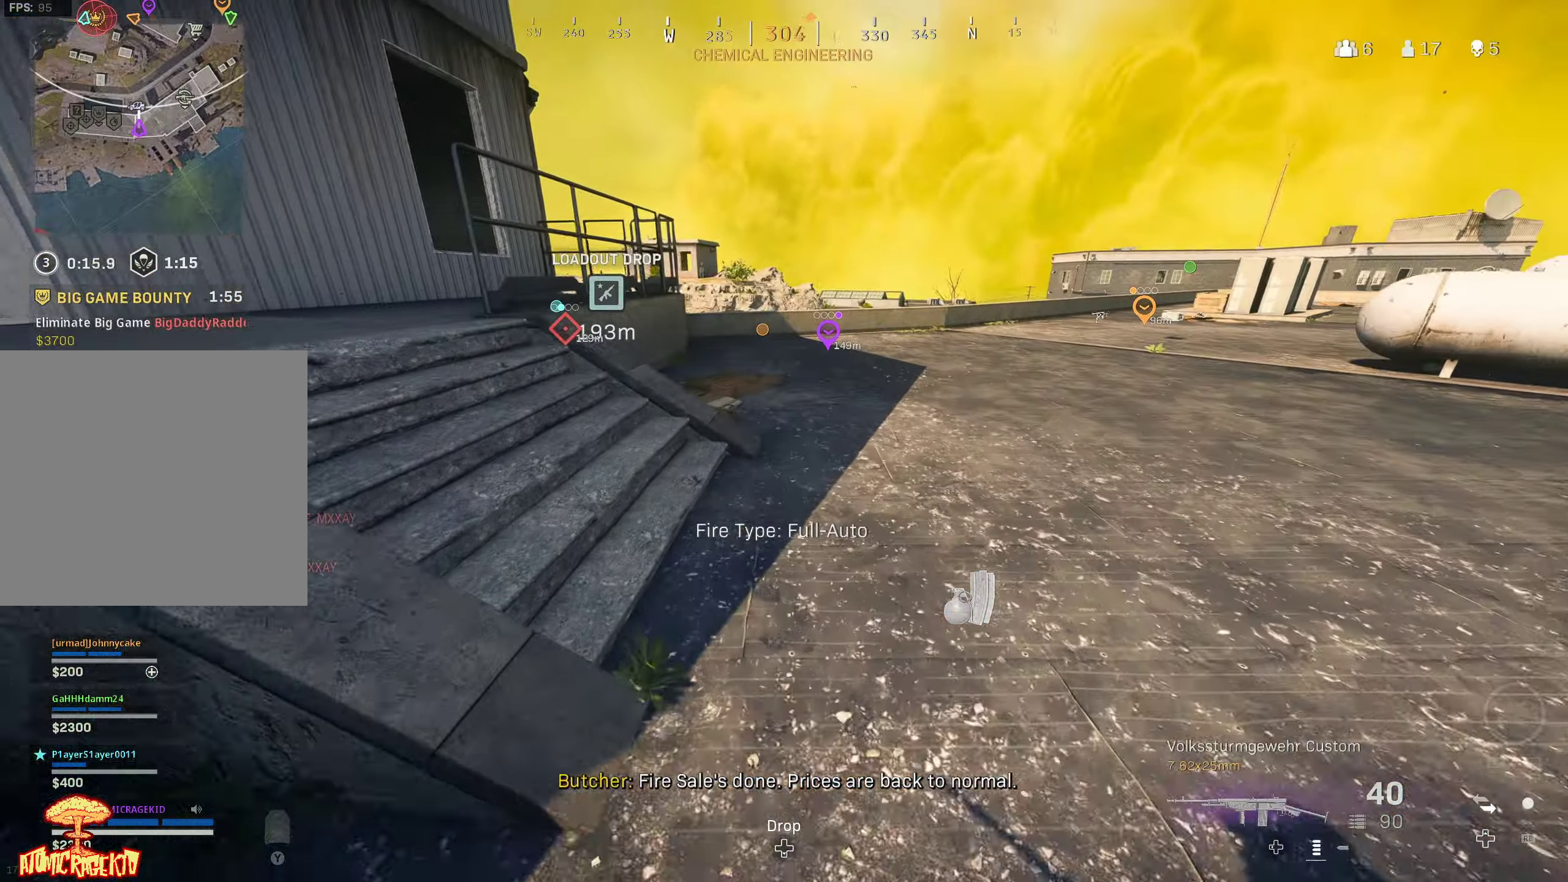
{"buttons": [], "left_stick": "up", "right_stick": "center", "events": [[83, "L3", "up"], [167, "L3", "down"], [283, "L3", "up"], [367, "L3", "down"], [400, "right_stick", "center"], [467, "L3", "up"]]}